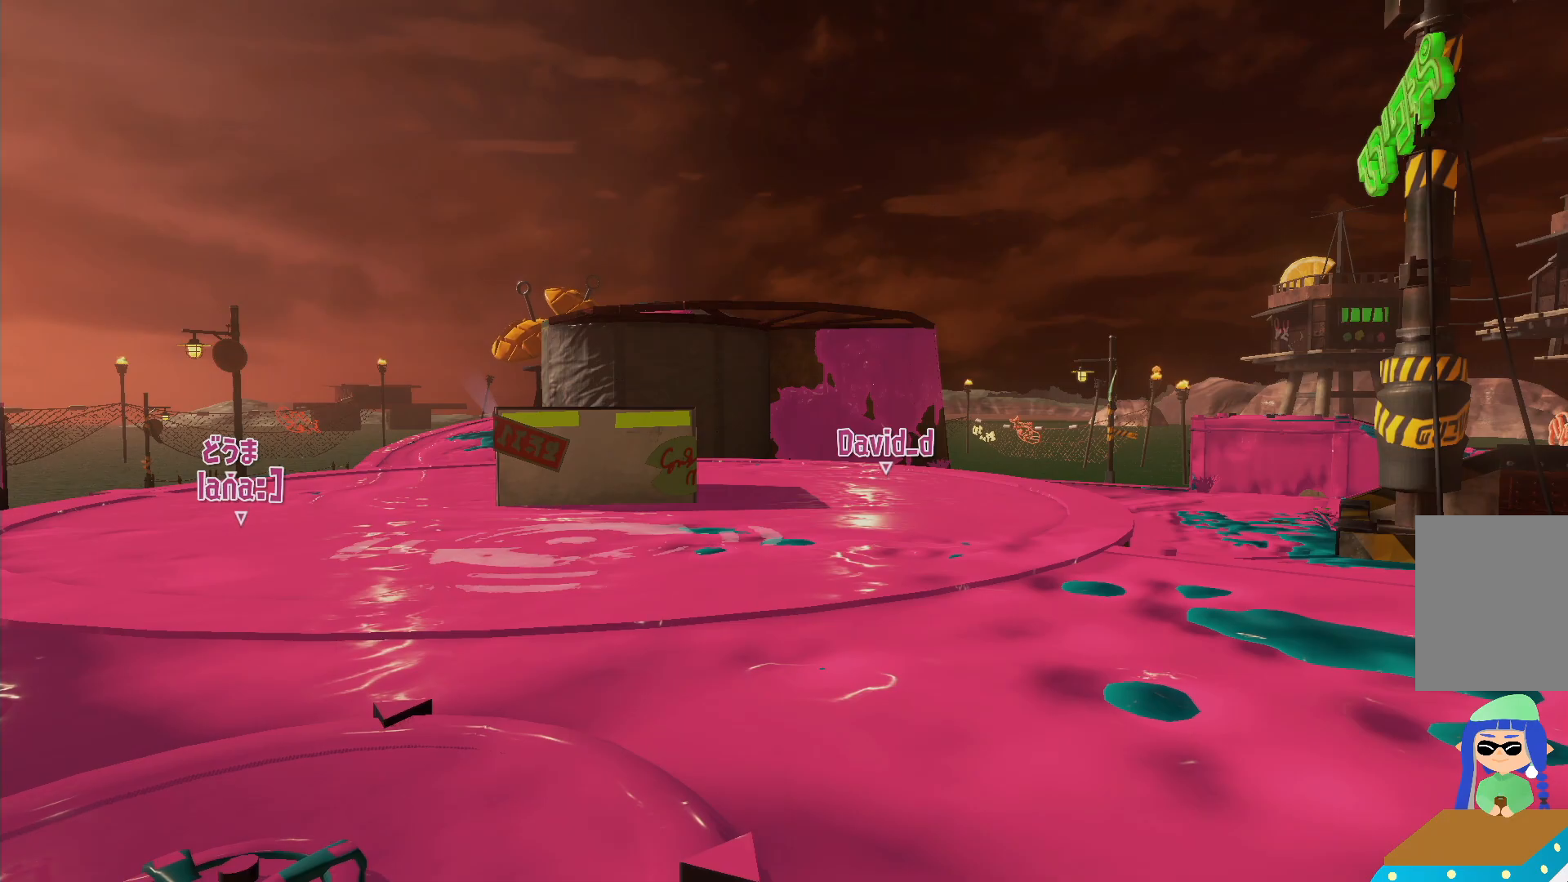
Gameplay with a controller (Nintendo layout); each line is a JSON object with the inputs held at the frame after it (dt_ms = milliseconds from this image to that frame). "events" lists button and stick changes between this image and that frame as [ms after this image, input, new state], when the widget could be followed in between. Not read: DPAD_LEFT L3 R3.
{"dt_ms": 500, "buttons": ["L2"], "left_stick": "right", "right_stick": "right", "events": [[100, "right_stick", "center"], [383, "right_stick", "down-right"], [500, "right_stick", "right"]]}
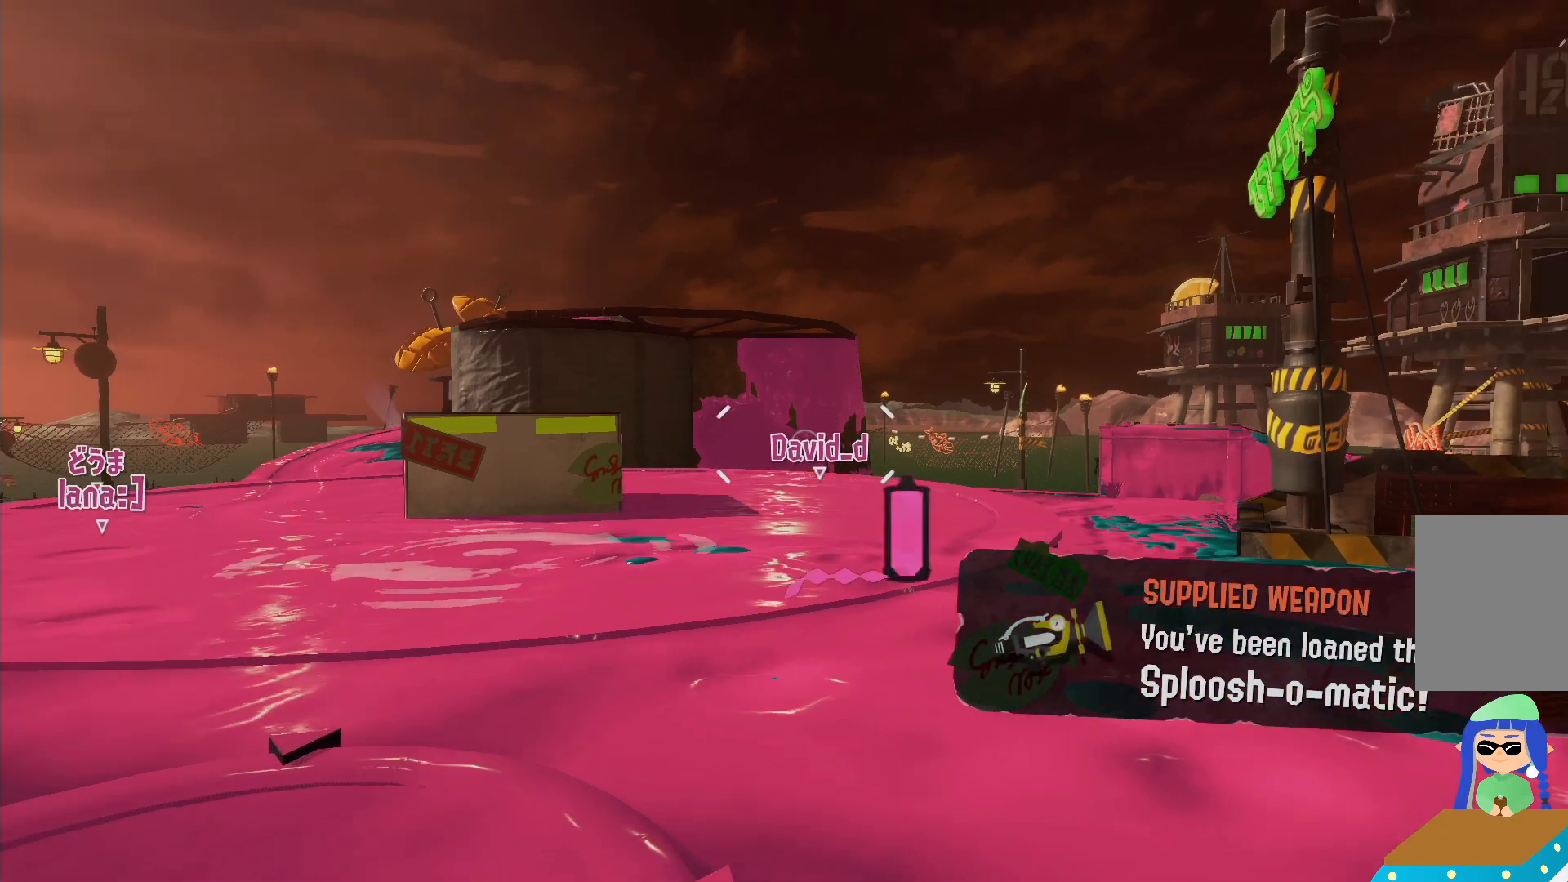
{"dt_ms": 500, "buttons": ["B", "R2"], "left_stick": "up", "right_stick": "center"}
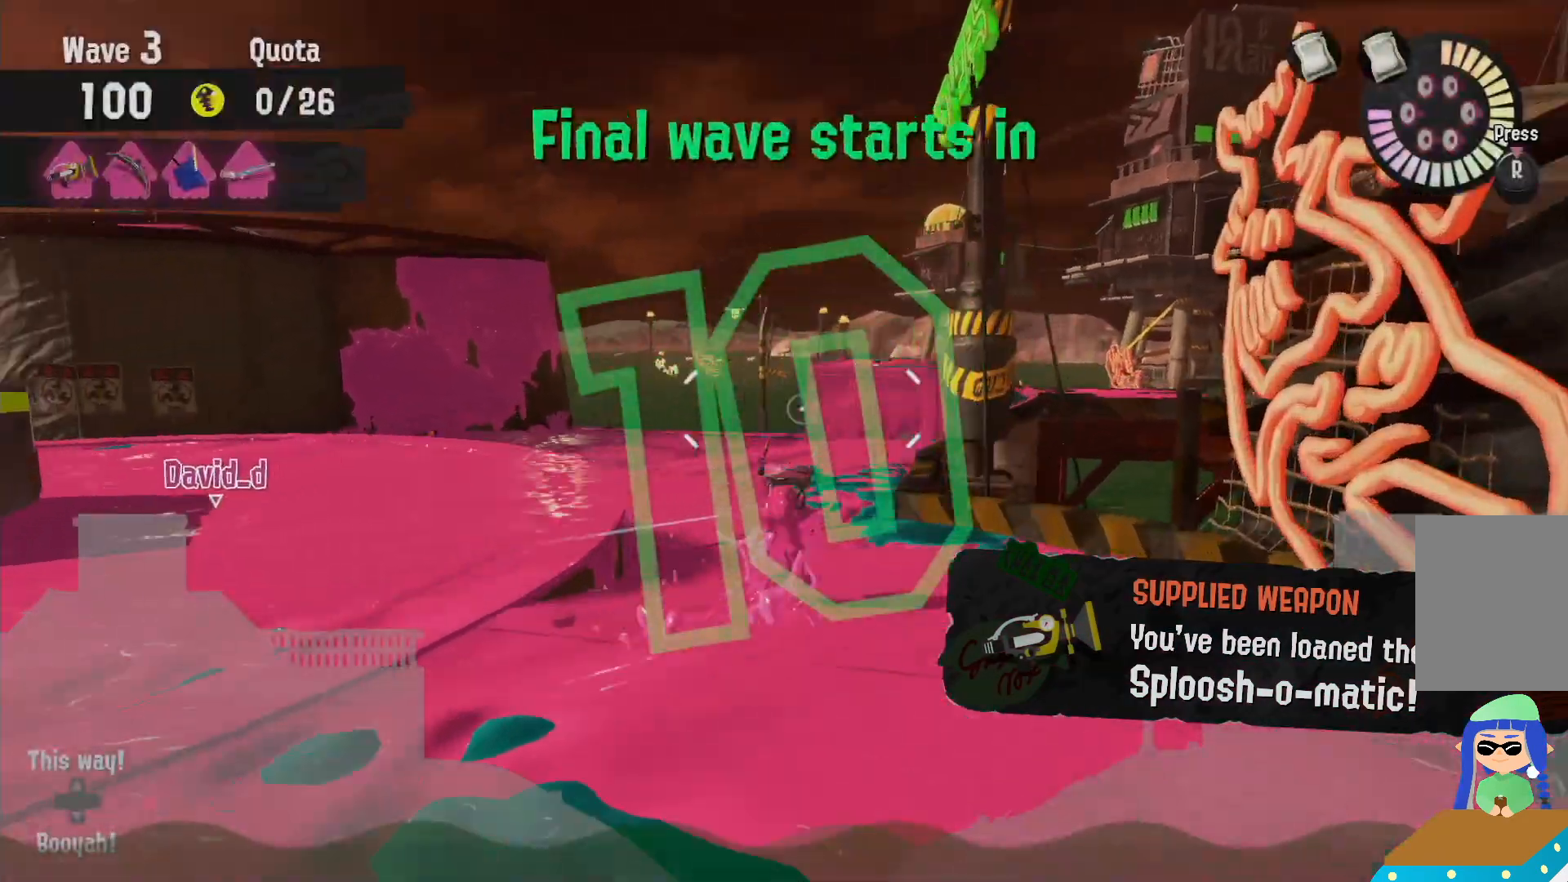
{"dt_ms": 500, "buttons": ["R2"], "left_stick": "up", "right_stick": "center", "events": [[50, "B", "up"]]}
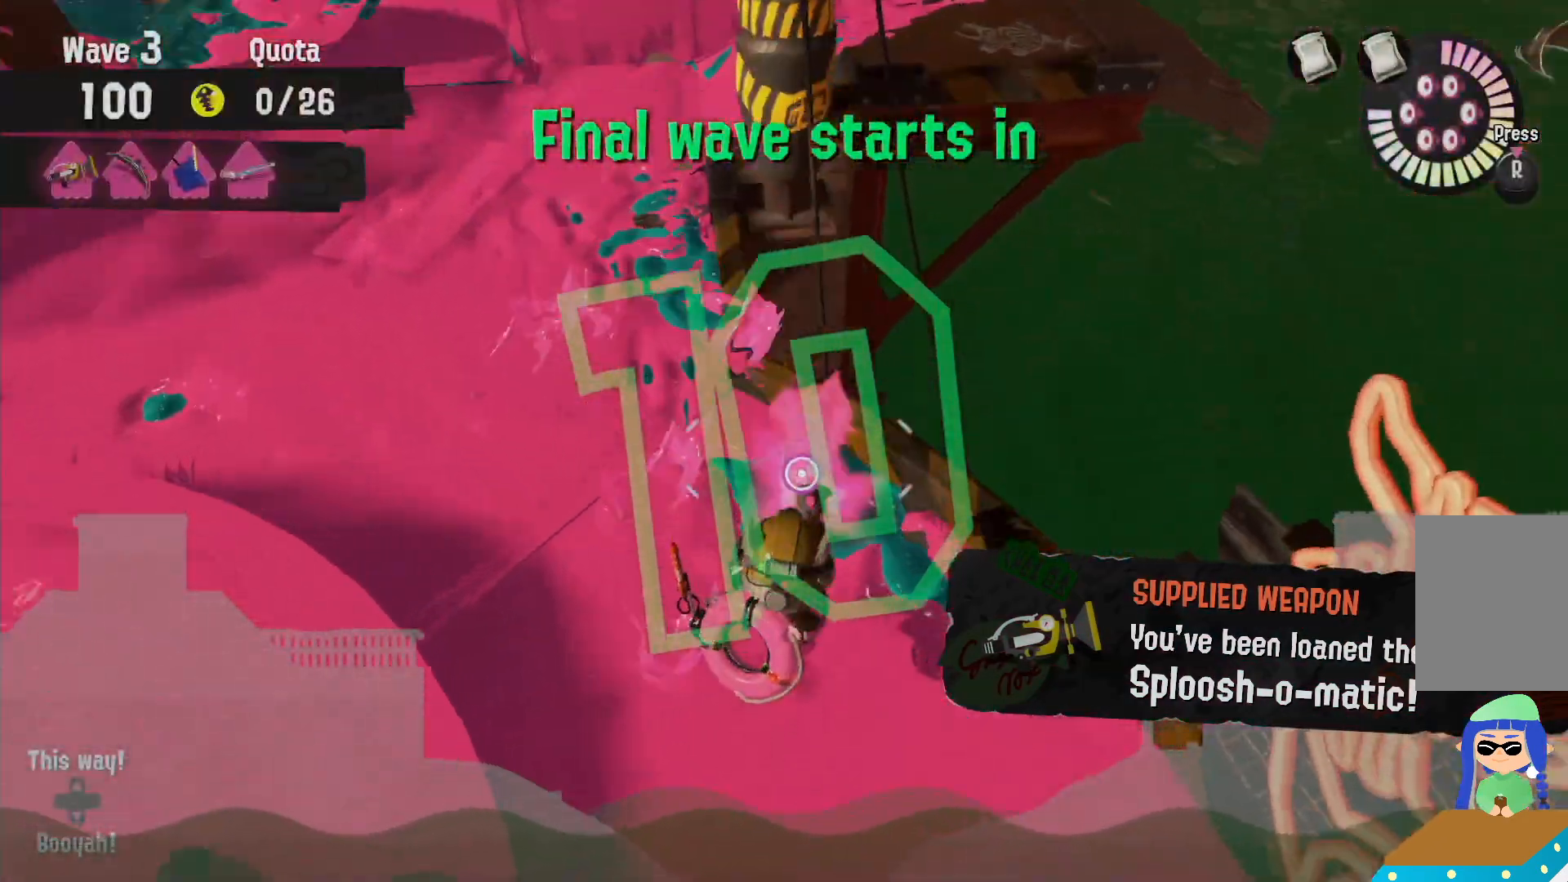
{"dt_ms": 500, "buttons": ["L2"], "left_stick": "up", "right_stick": "center", "events": [[17, "L2", "down"], [67, "R2", "up"], [217, "right_stick", "left"], [300, "right_stick", "center"]]}
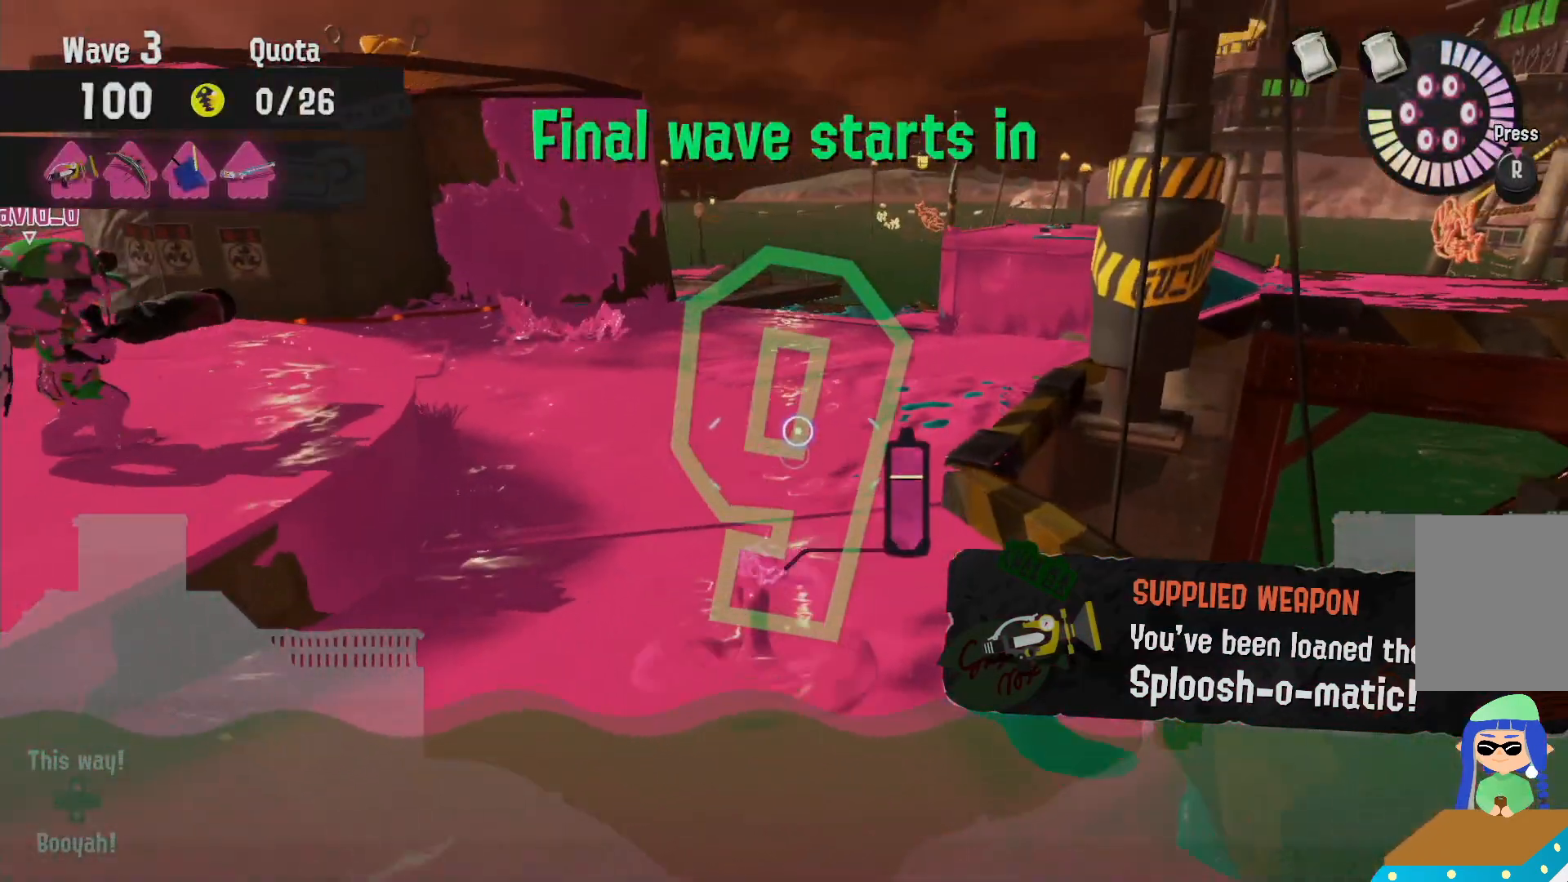
{"dt_ms": 500, "buttons": ["L2"], "left_stick": "up-right", "right_stick": "center", "events": [[317, "right_stick", "left"], [467, "right_stick", "center"], [483, "left_stick", "up-right"]]}
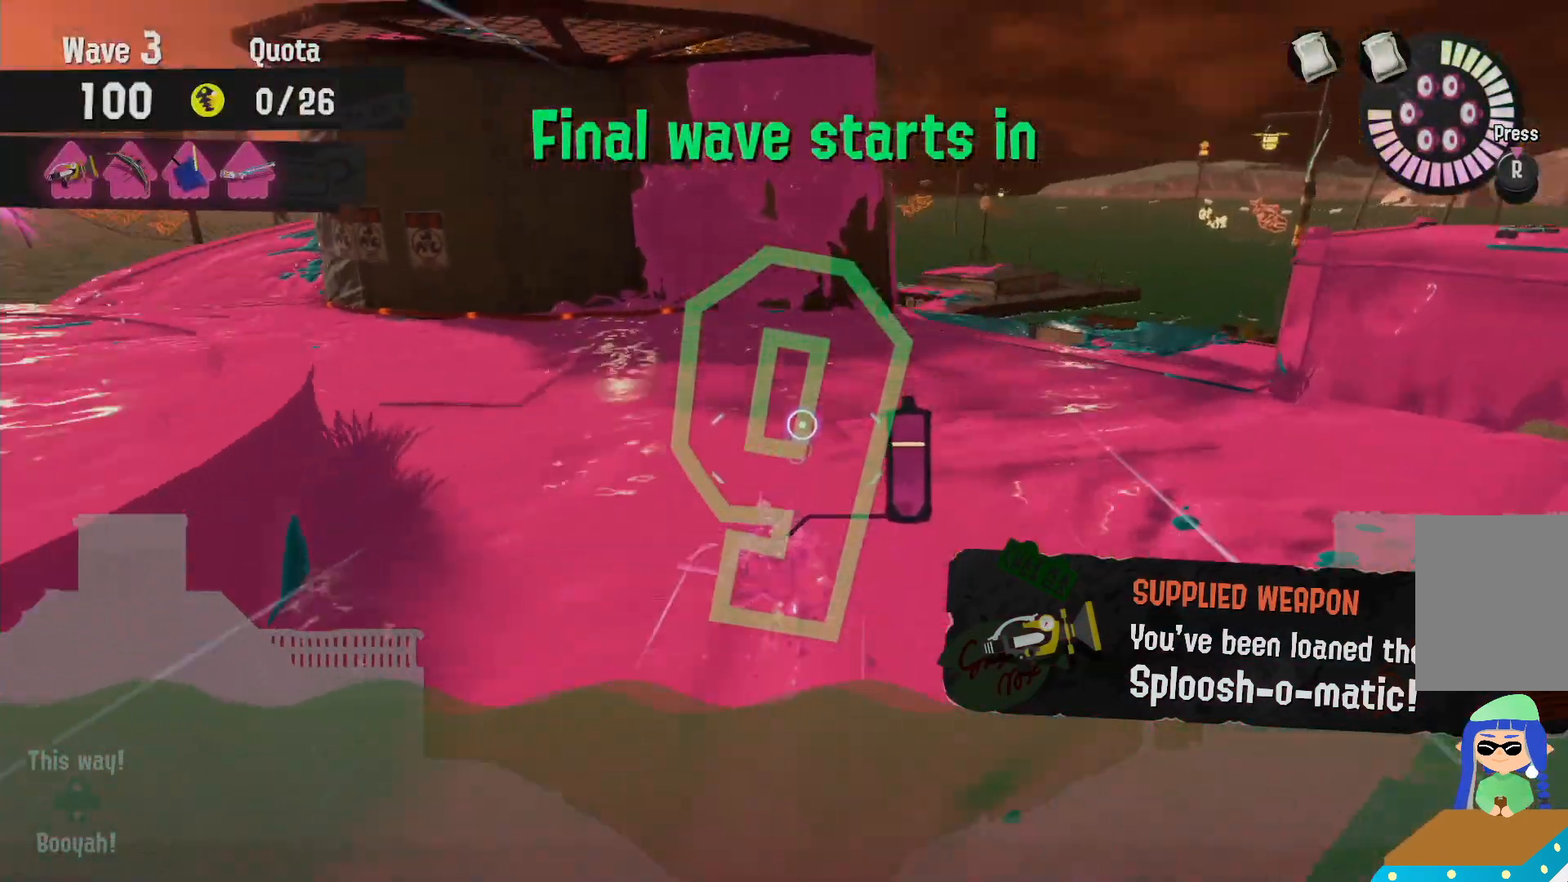
{"dt_ms": 500, "buttons": ["L2"], "left_stick": "up-right", "right_stick": "center", "events": [[333, "right_stick", "down-right"], [433, "right_stick", "center"]]}
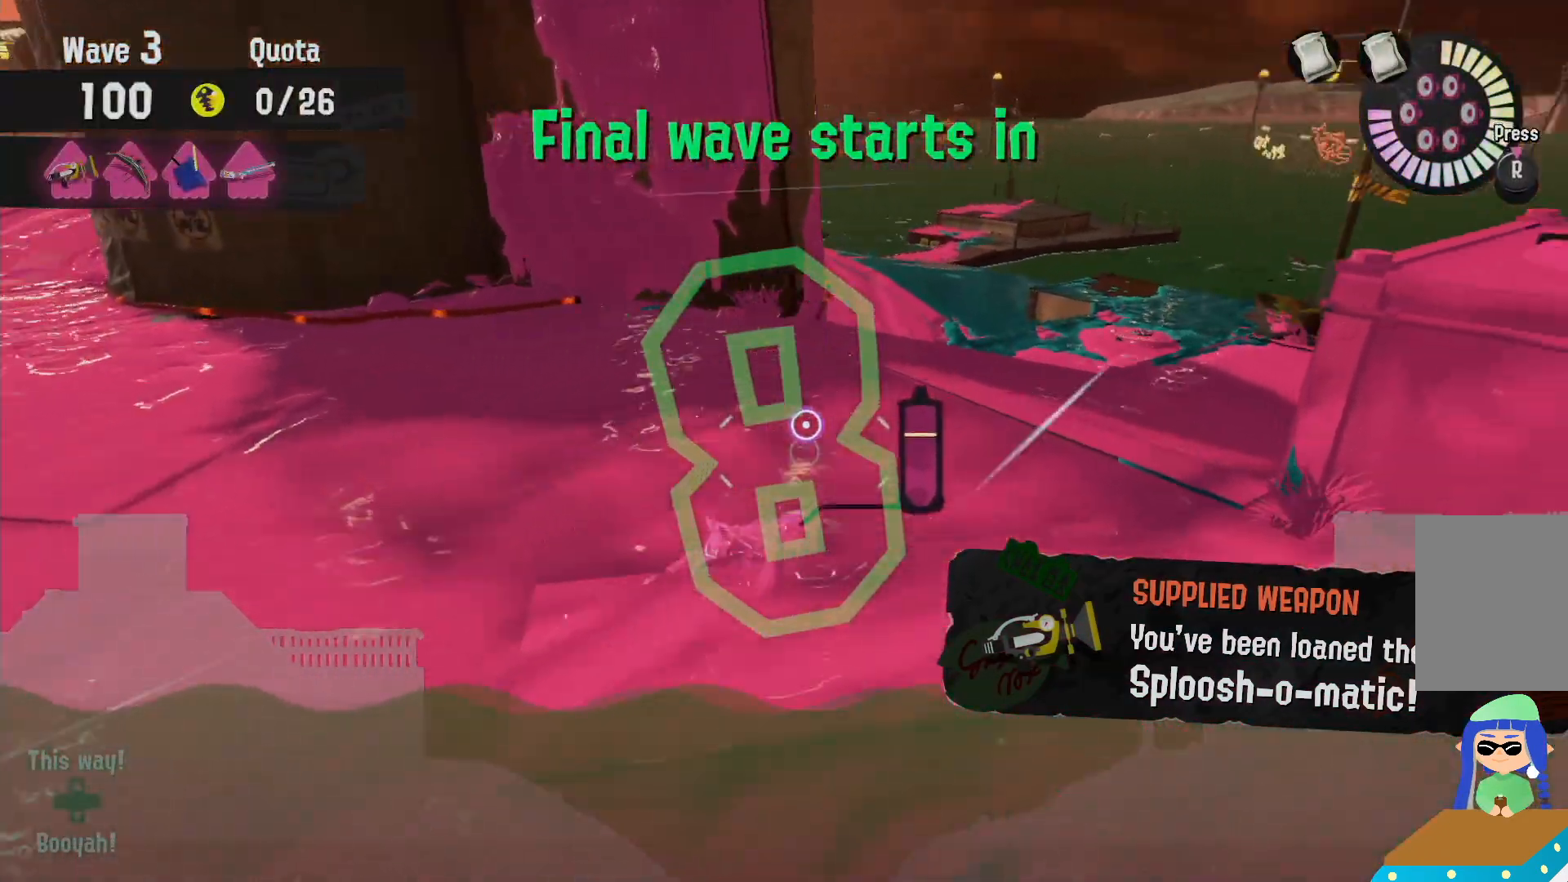
{"dt_ms": 500, "buttons": ["L2"], "left_stick": "up", "right_stick": "center", "events": [[67, "left_stick", "up"]]}
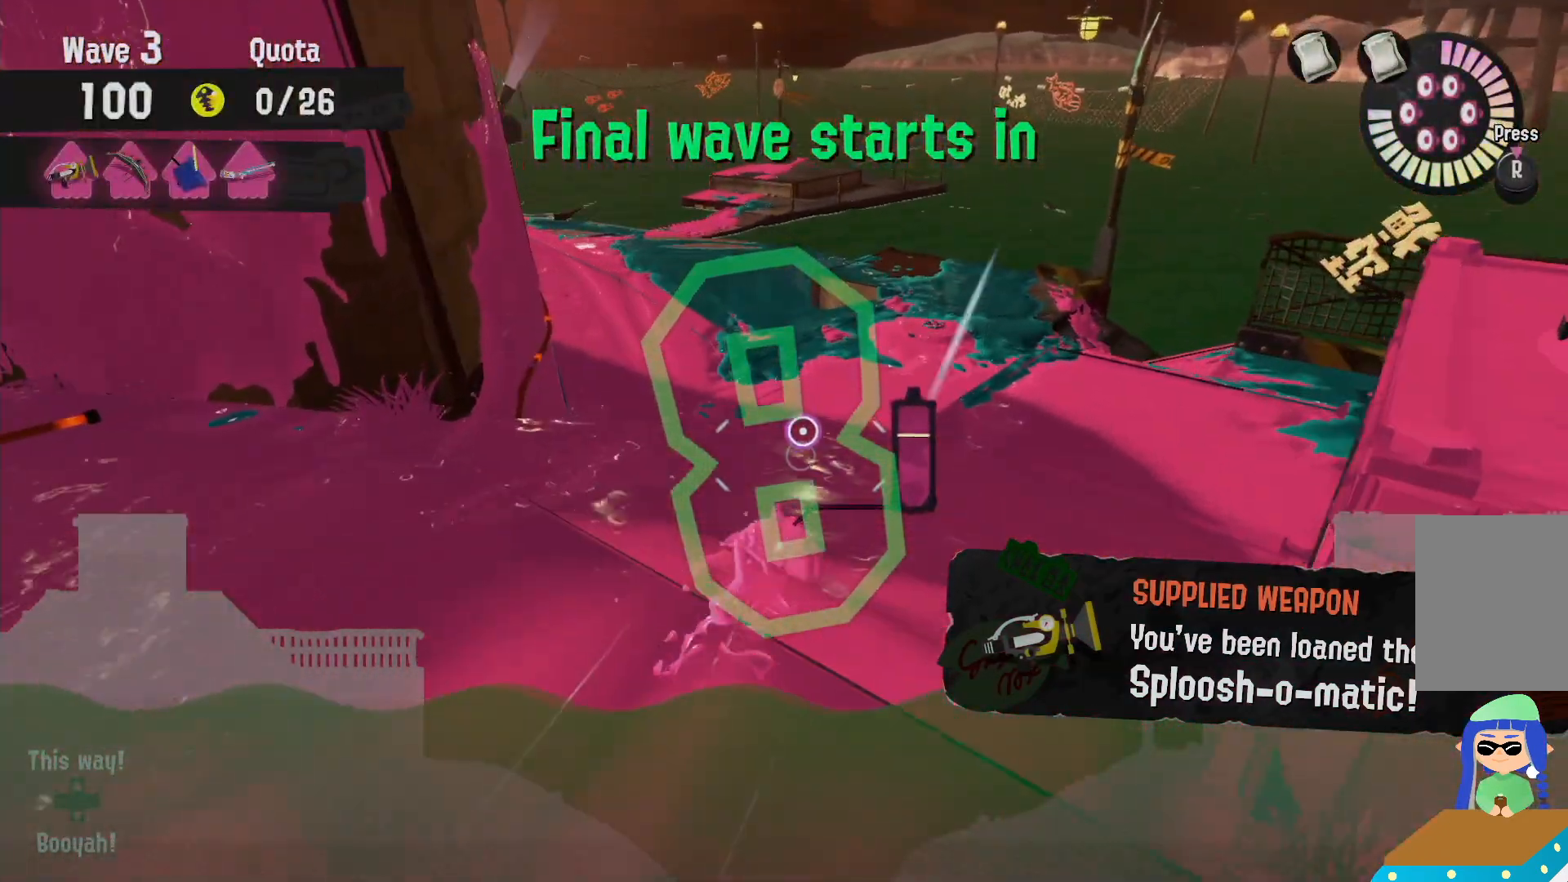
{"dt_ms": 500, "buttons": [], "left_stick": "right", "right_stick": "center", "events": [[50, "left_stick", "up-right"], [300, "R1", "down"], [383, "L2", "up"], [383, "R1", "up"], [483, "left_stick", "right"]]}
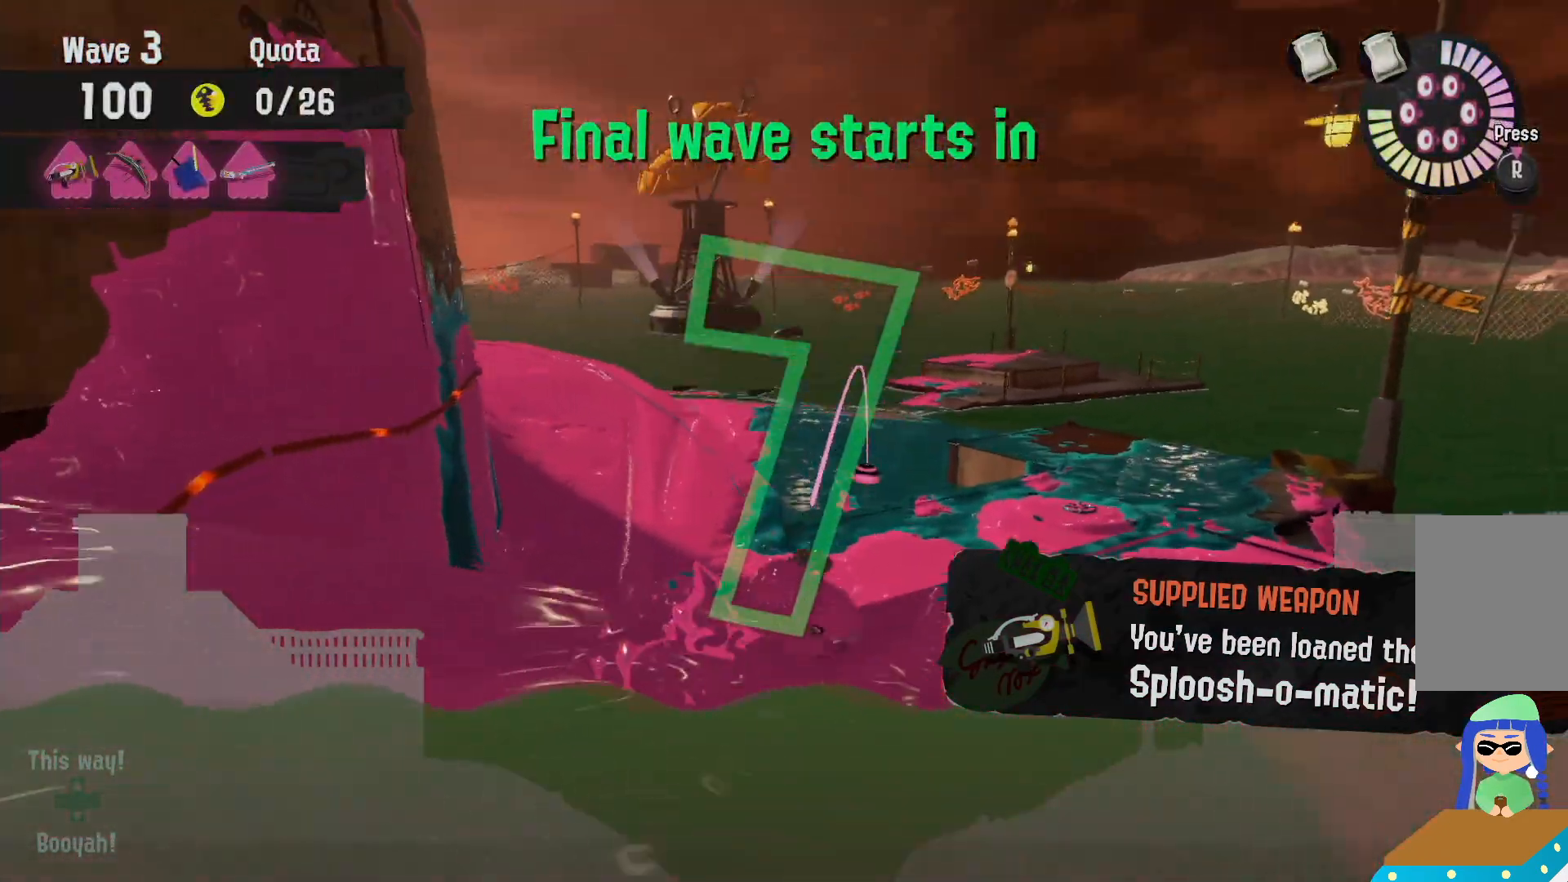
{"dt_ms": 500, "buttons": ["R2"], "left_stick": "up-right", "right_stick": "center"}
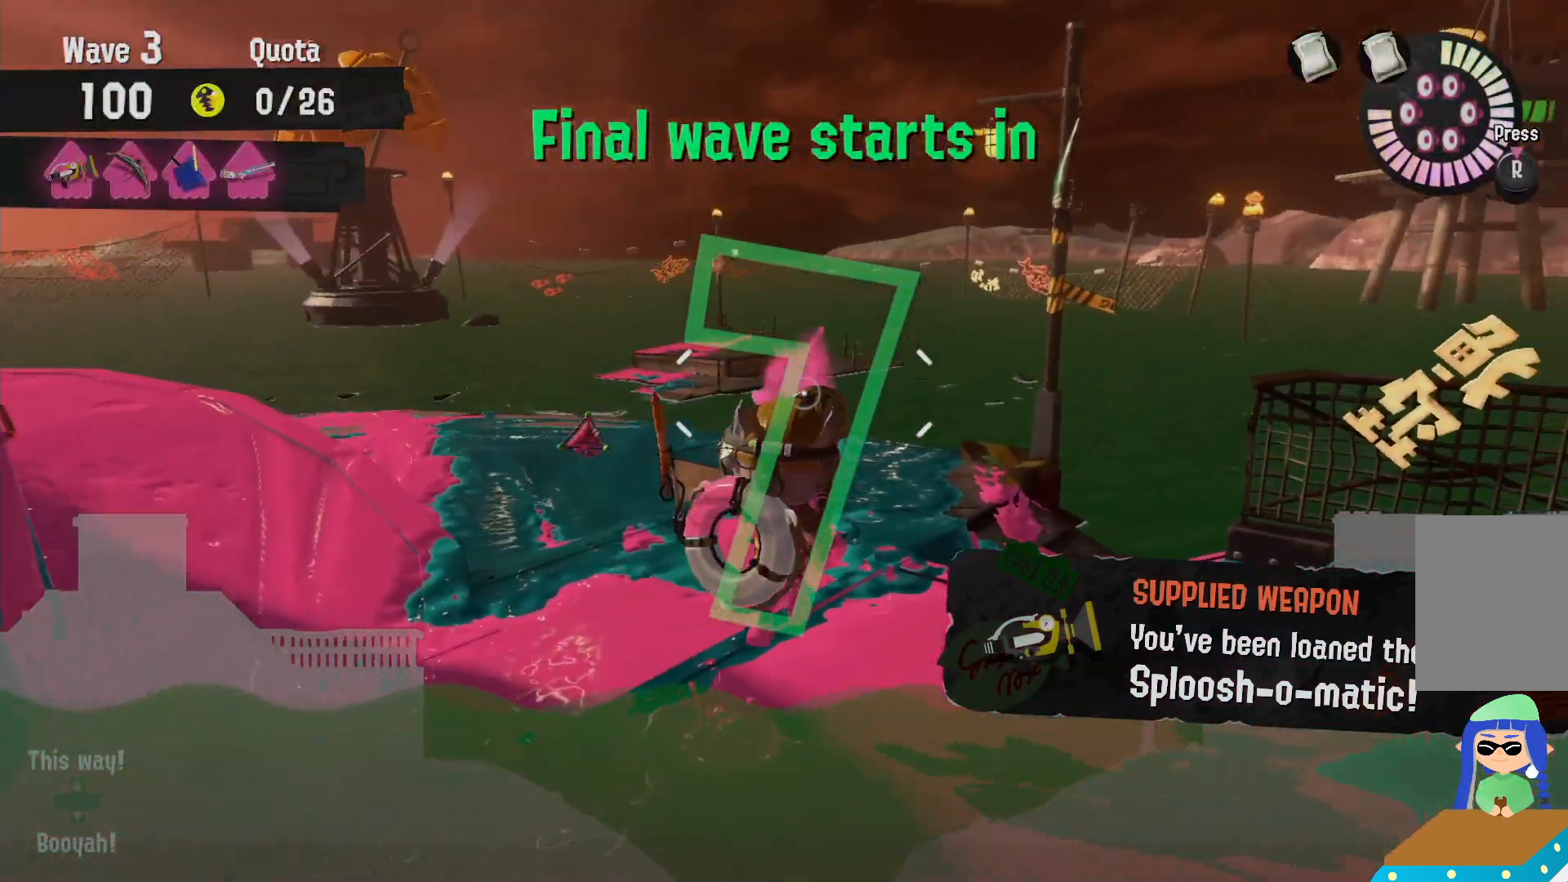
{"dt_ms": 500, "buttons": ["L2"], "left_stick": "up-right", "right_stick": "center"}
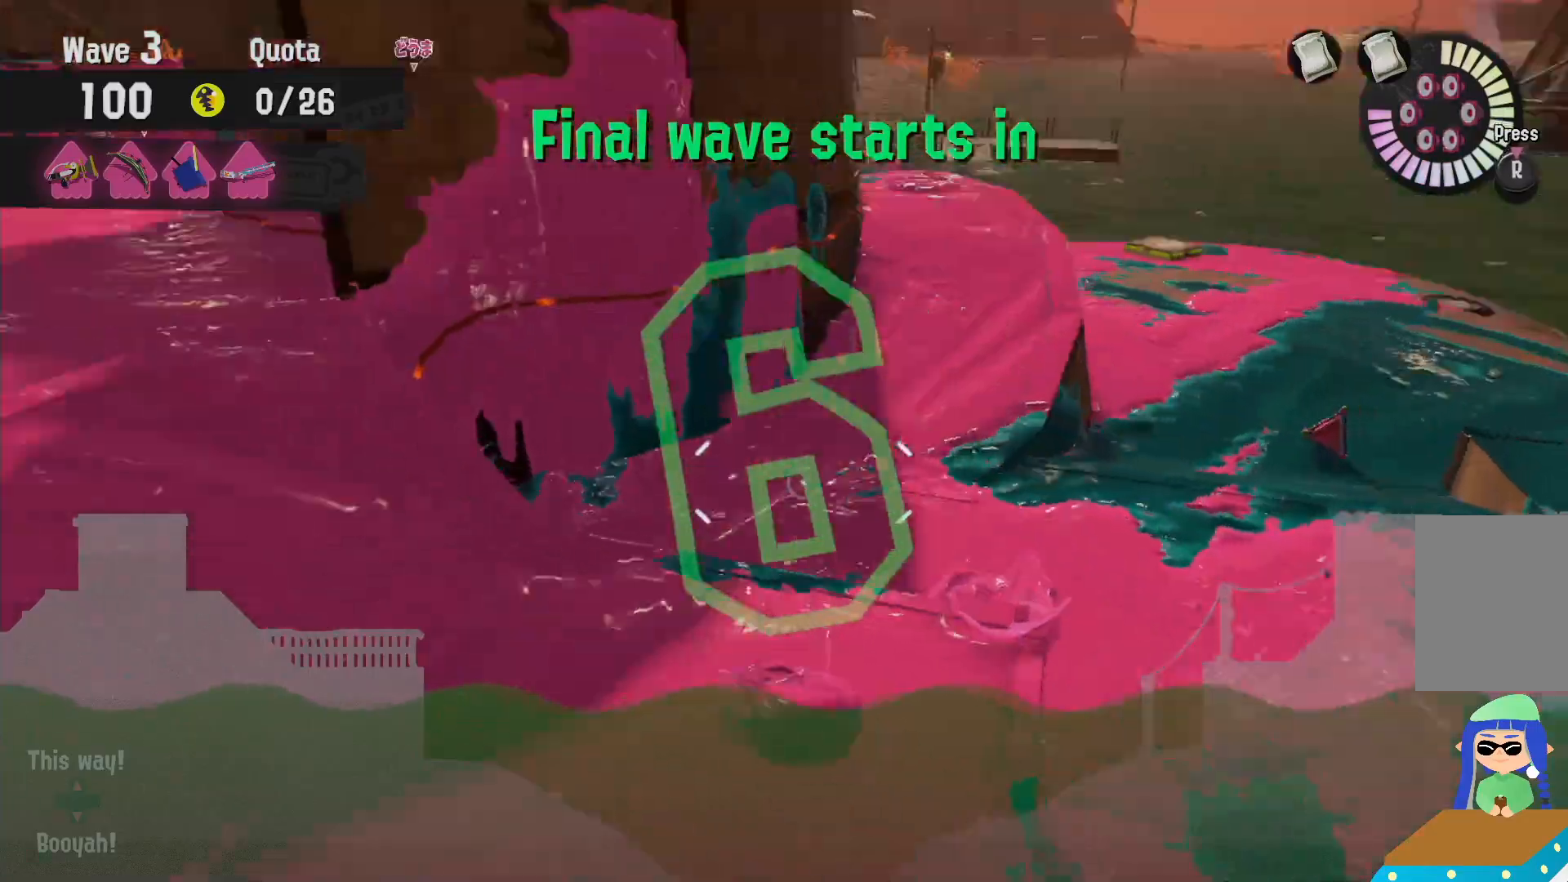
{"dt_ms": 500, "buttons": ["B", "R2"], "left_stick": "up-right", "right_stick": "center", "events": [[233, "B", "down"], [300, "R2", "down"], [467, "L2", "up"]]}
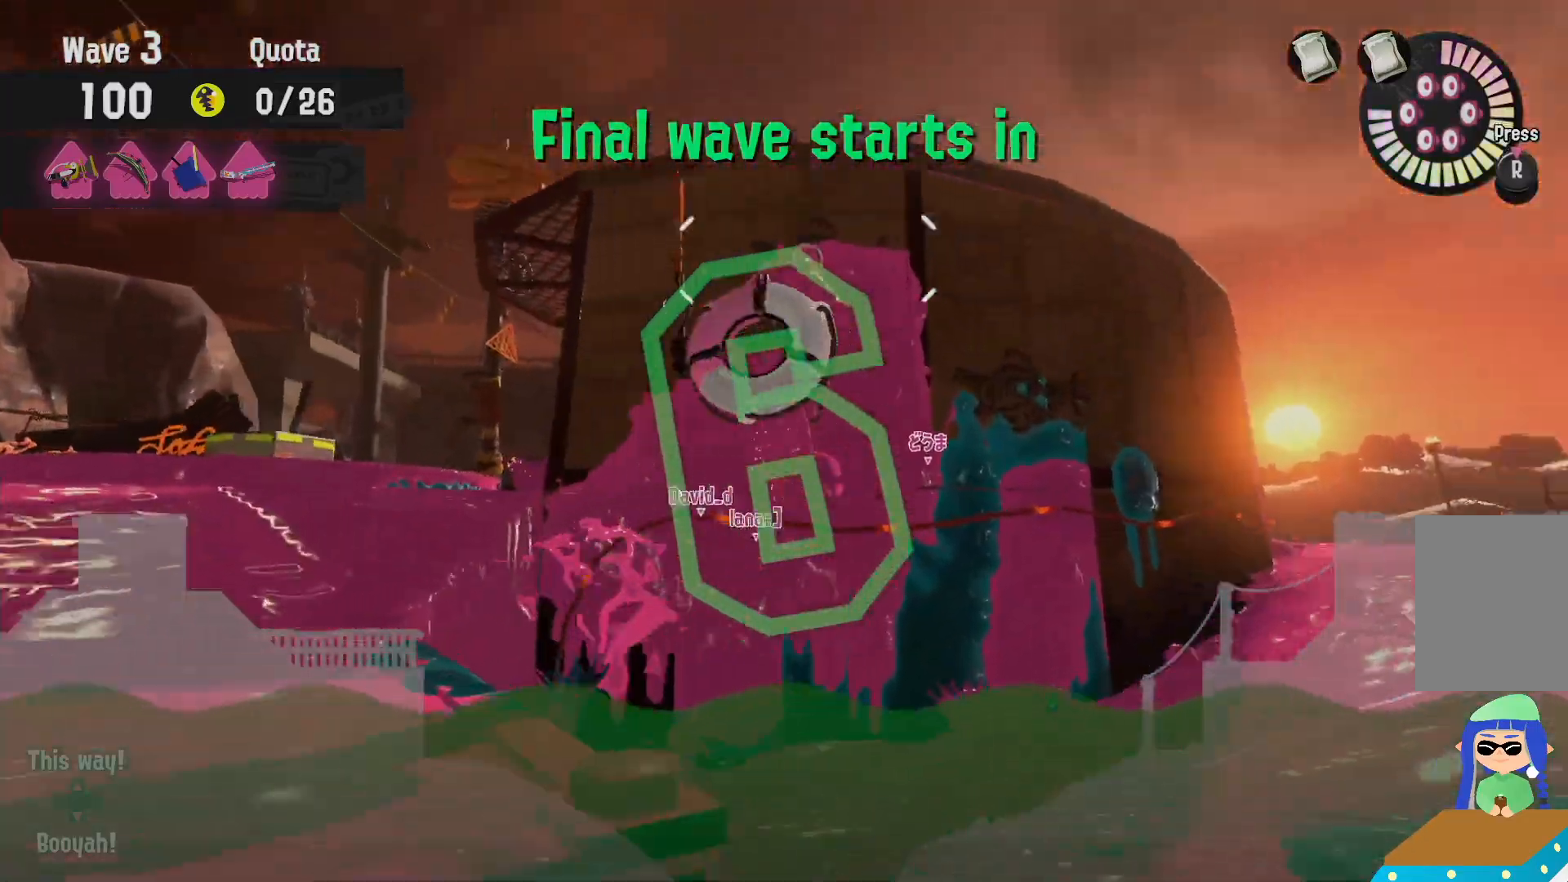
{"dt_ms": 500, "buttons": ["R2"], "left_stick": "up-right", "right_stick": "center", "events": [[300, "B", "up"]]}
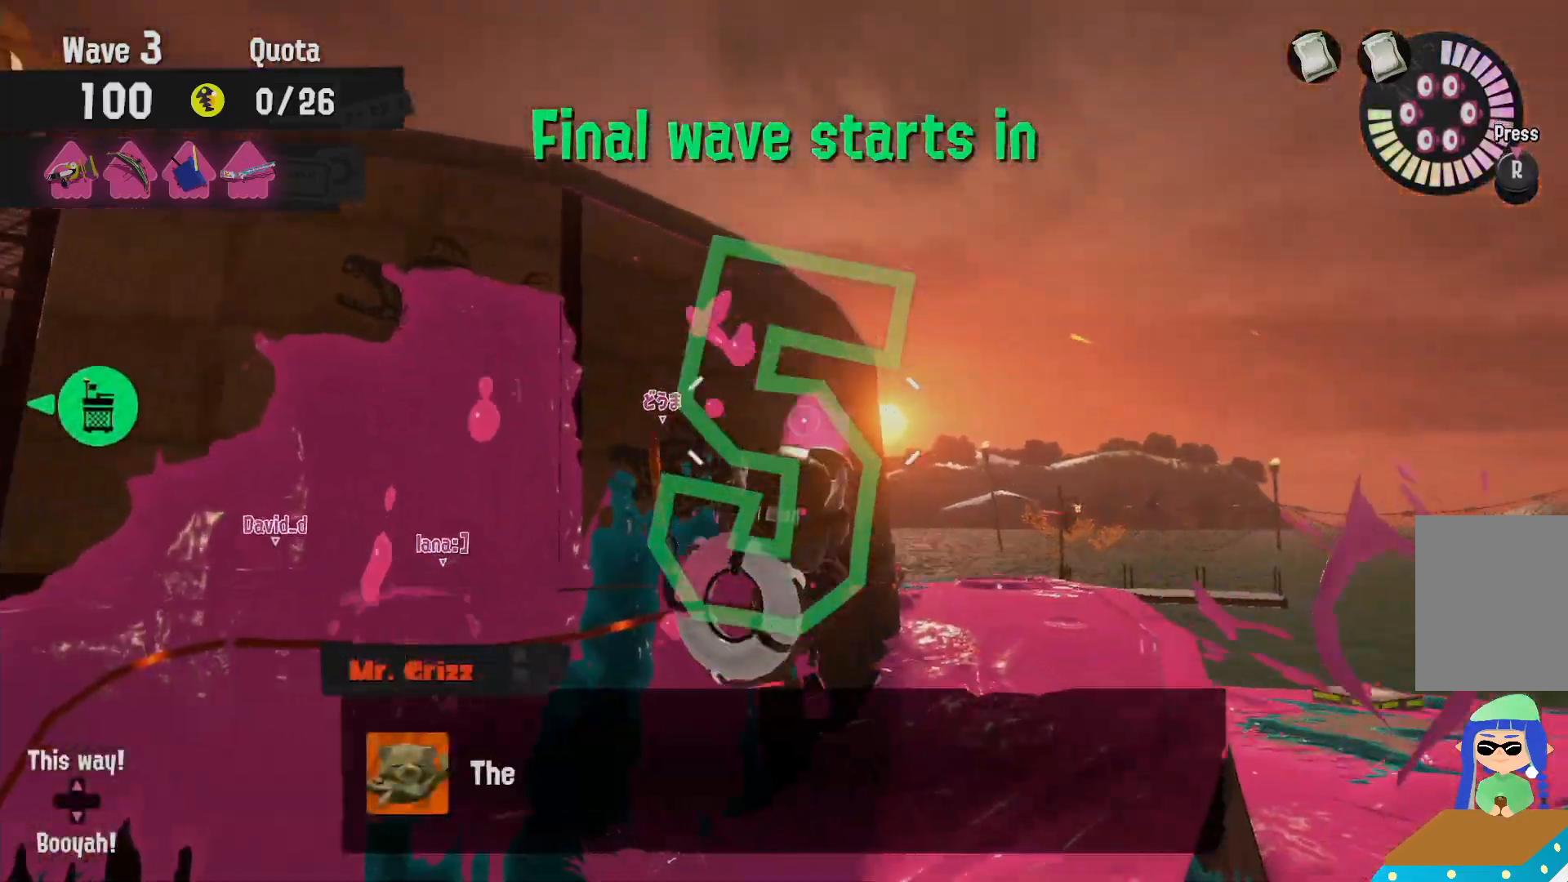
{"dt_ms": 500, "buttons": ["L2"], "left_stick": "up-right", "right_stick": "center", "events": [[17, "left_stick", "up"], [350, "L2", "down"], [367, "right_stick", "left"], [383, "left_stick", "up-right"], [433, "R2", "up"], [500, "right_stick", "center"]]}
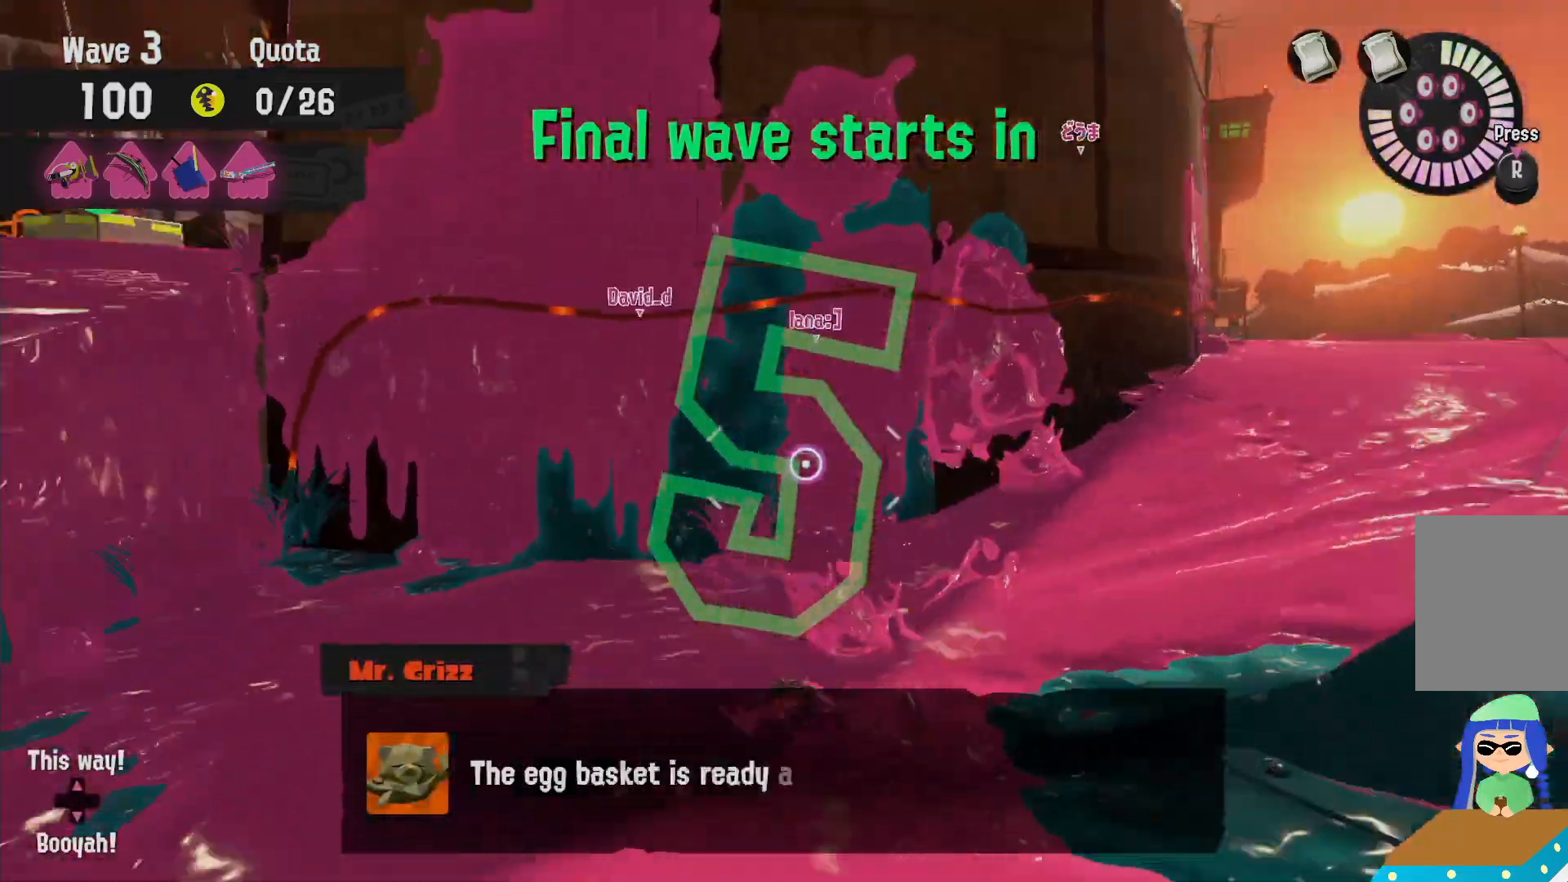
{"dt_ms": 500, "buttons": ["B", "R2"], "left_stick": "right", "right_stick": "center", "events": [[17, "left_stick", "right"], [167, "B", "down"], [183, "R2", "down"], [300, "L2", "up"]]}
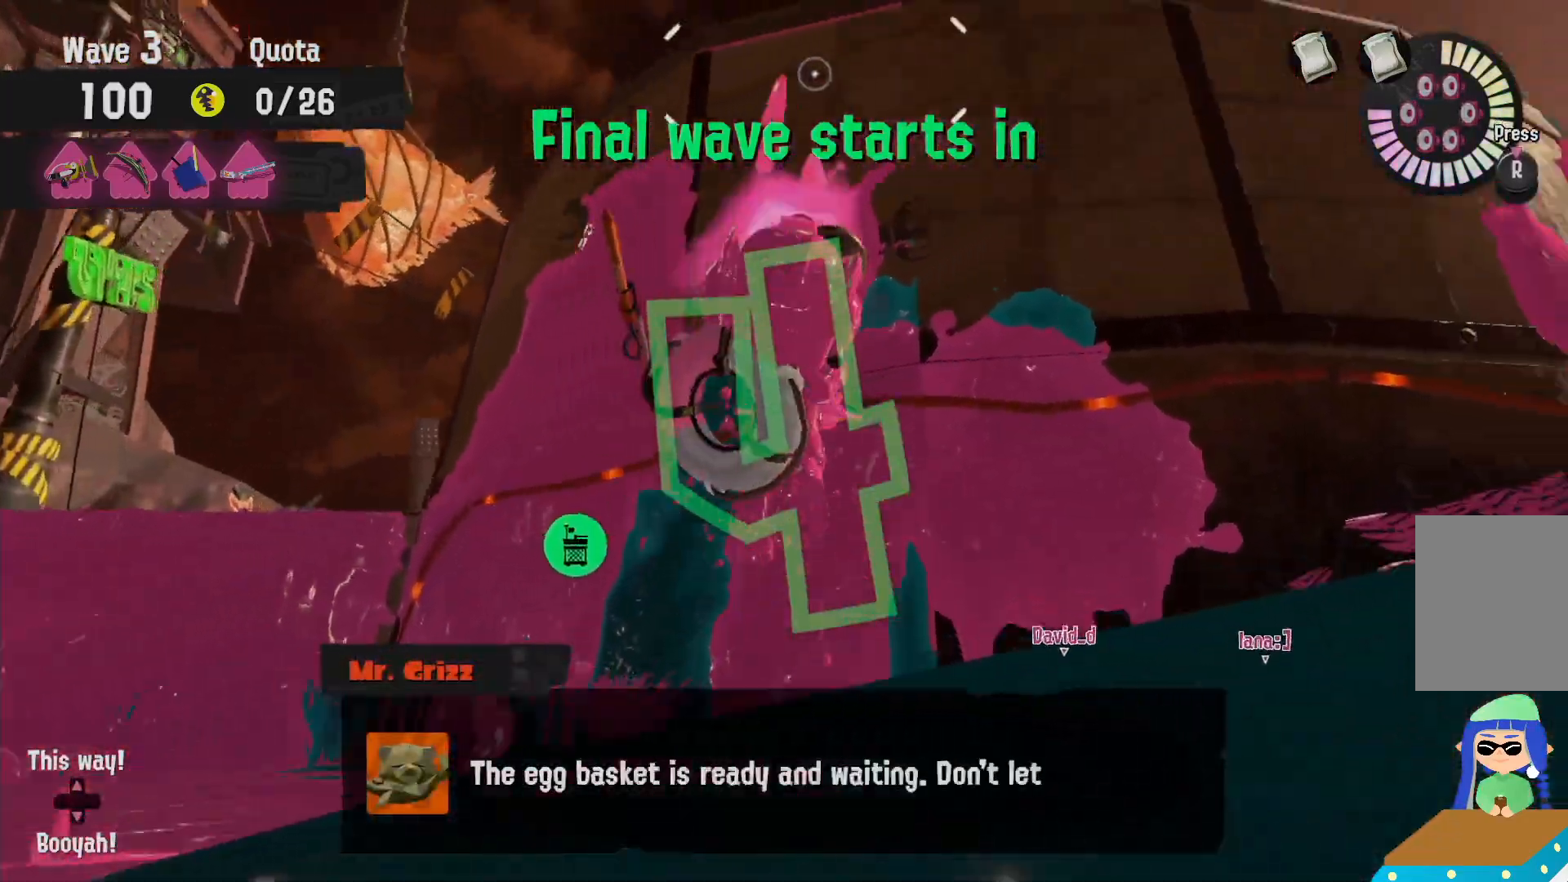
{"dt_ms": 500, "buttons": ["B", "R2"], "left_stick": "right", "right_stick": "center"}
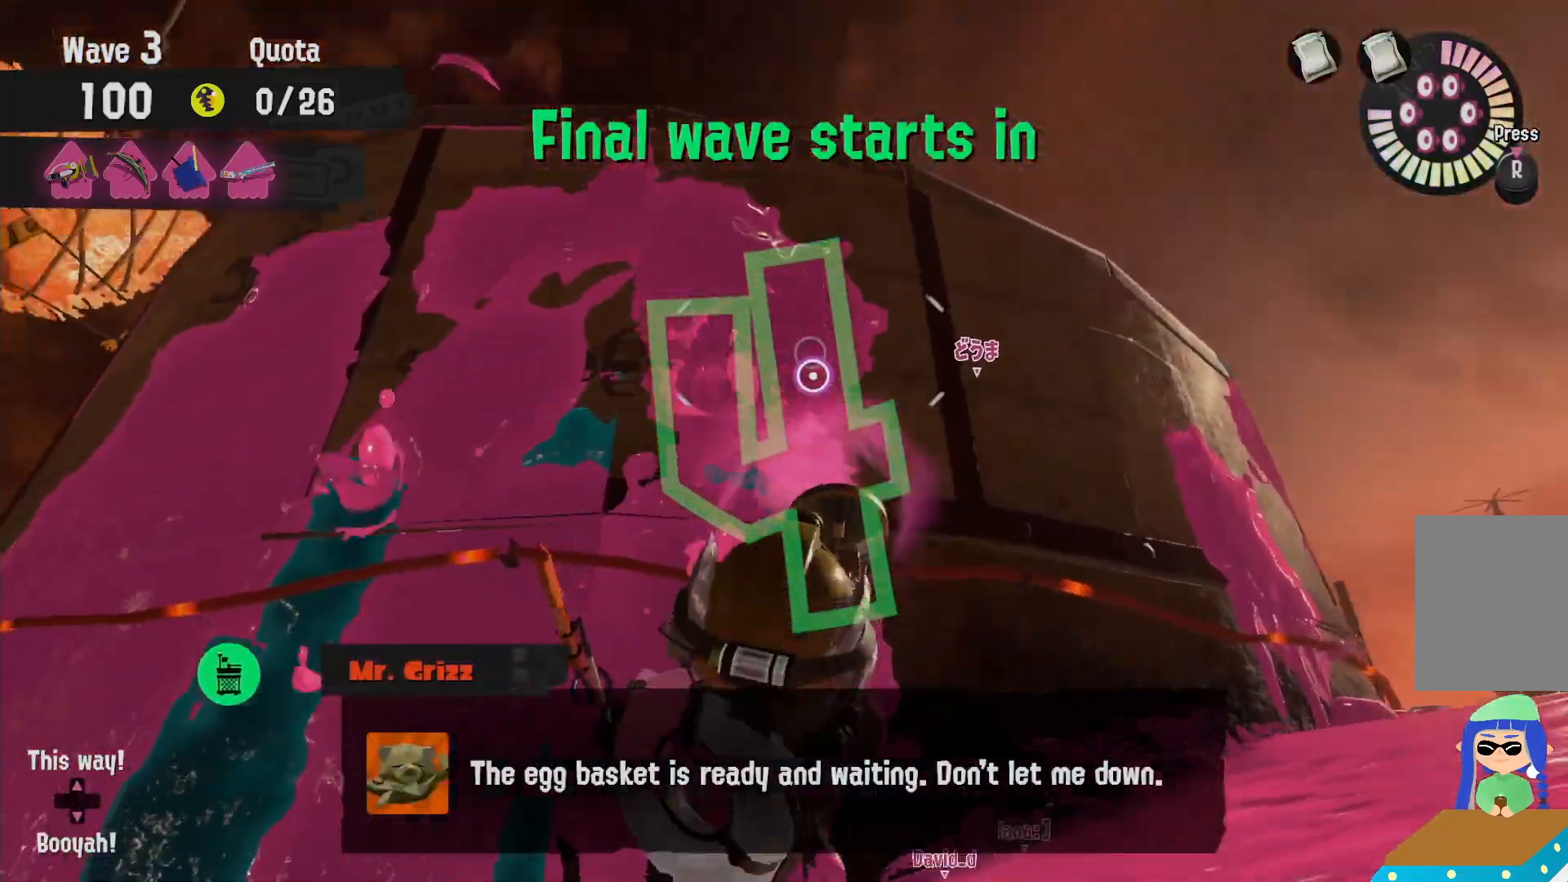
{"dt_ms": 500, "buttons": ["R2"], "left_stick": "right", "right_stick": "center"}
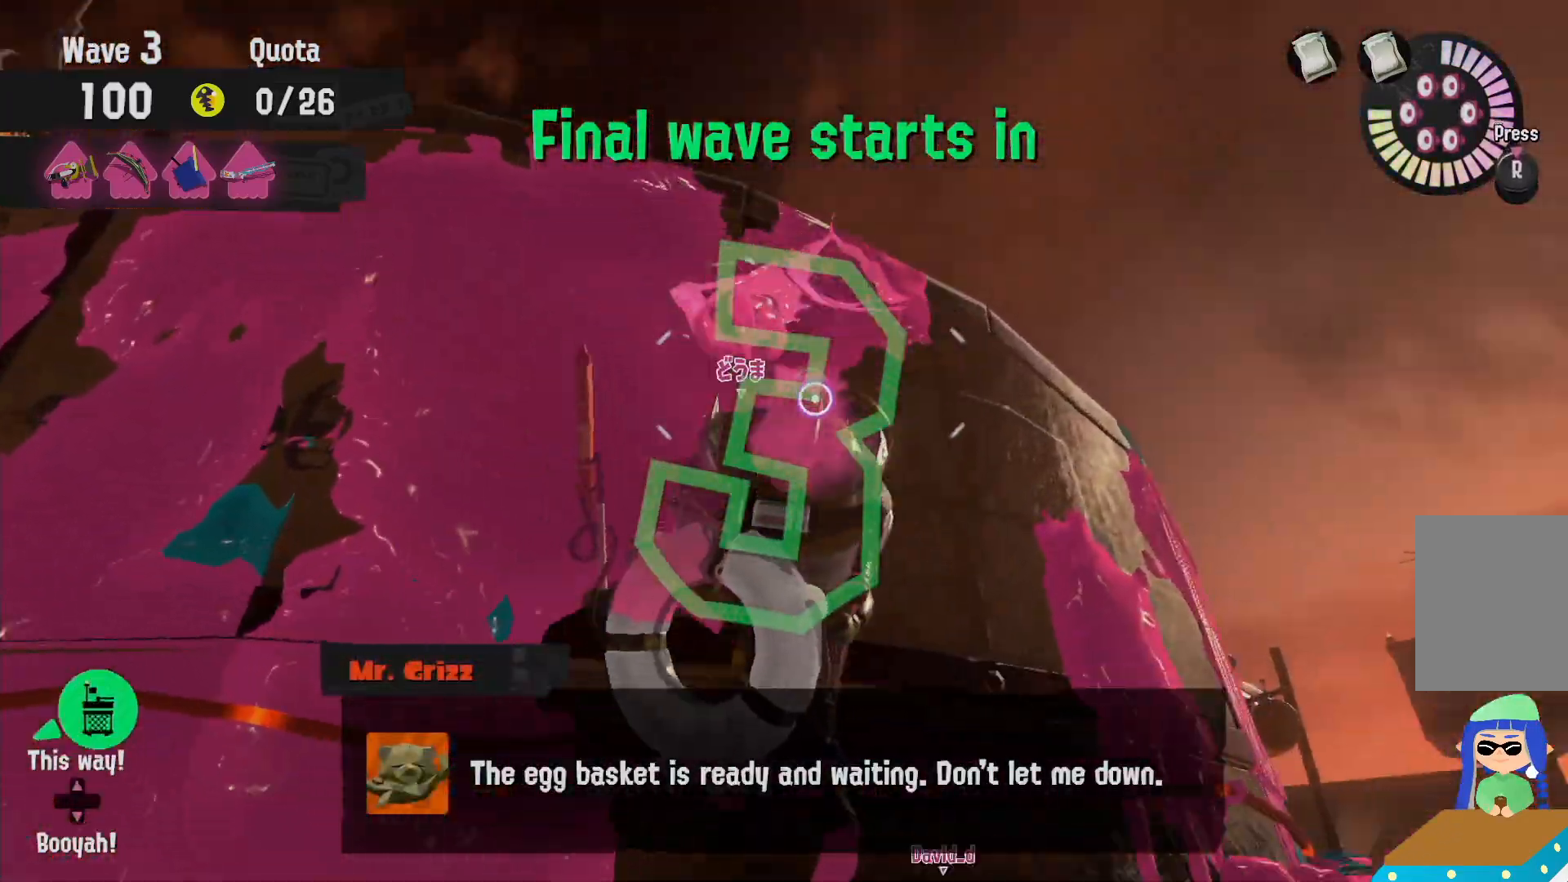
{"dt_ms": 500, "buttons": ["B", "R2"], "left_stick": "right", "right_stick": "center"}
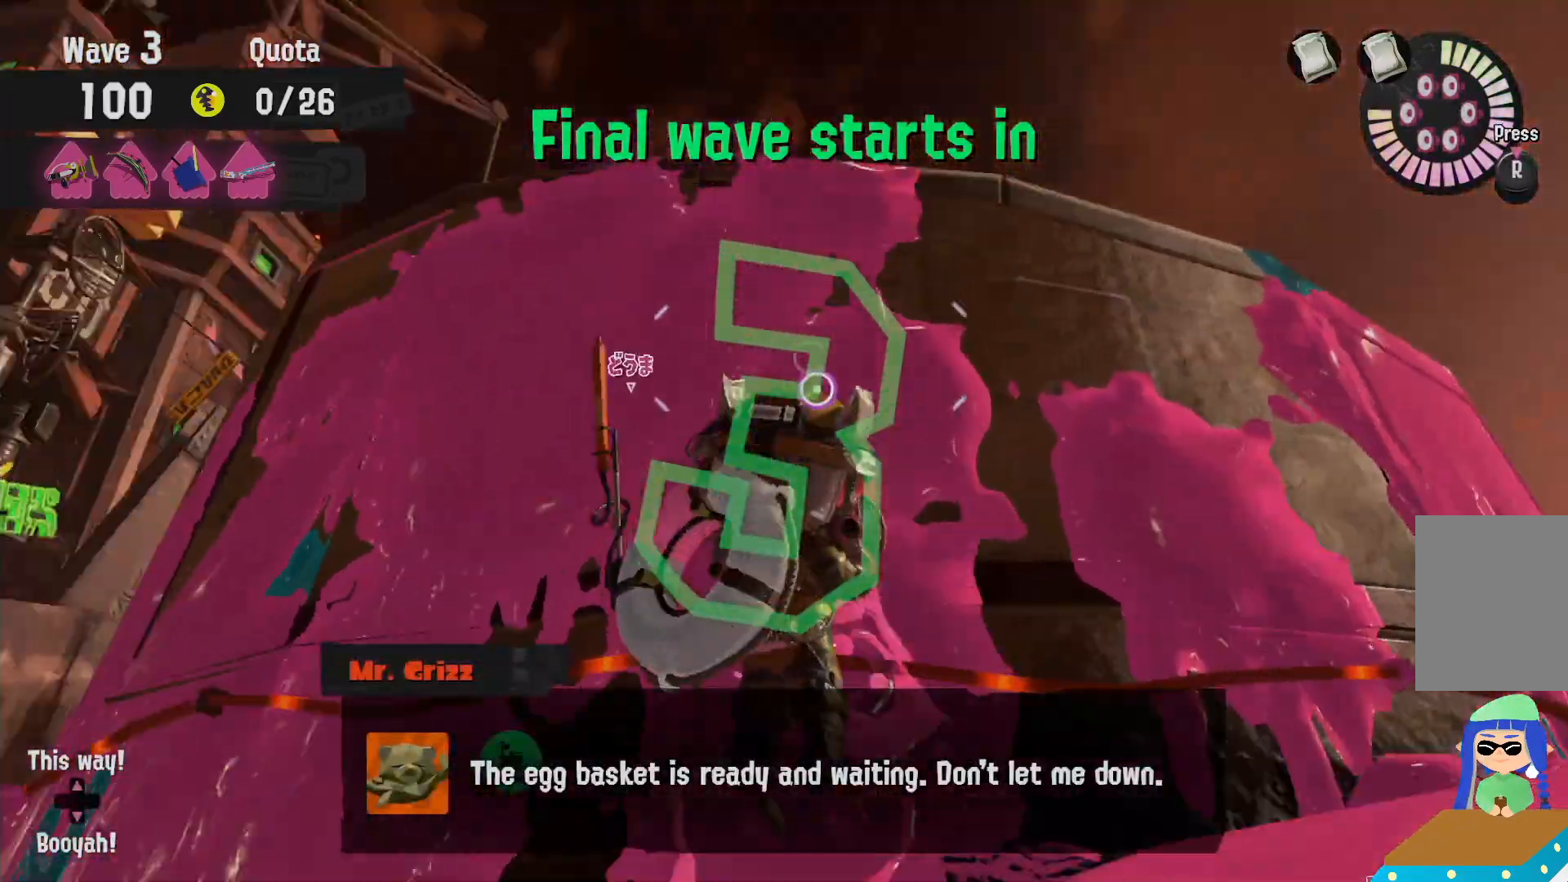
{"dt_ms": 500, "buttons": ["R2"], "left_stick": "up-right", "right_stick": "center"}
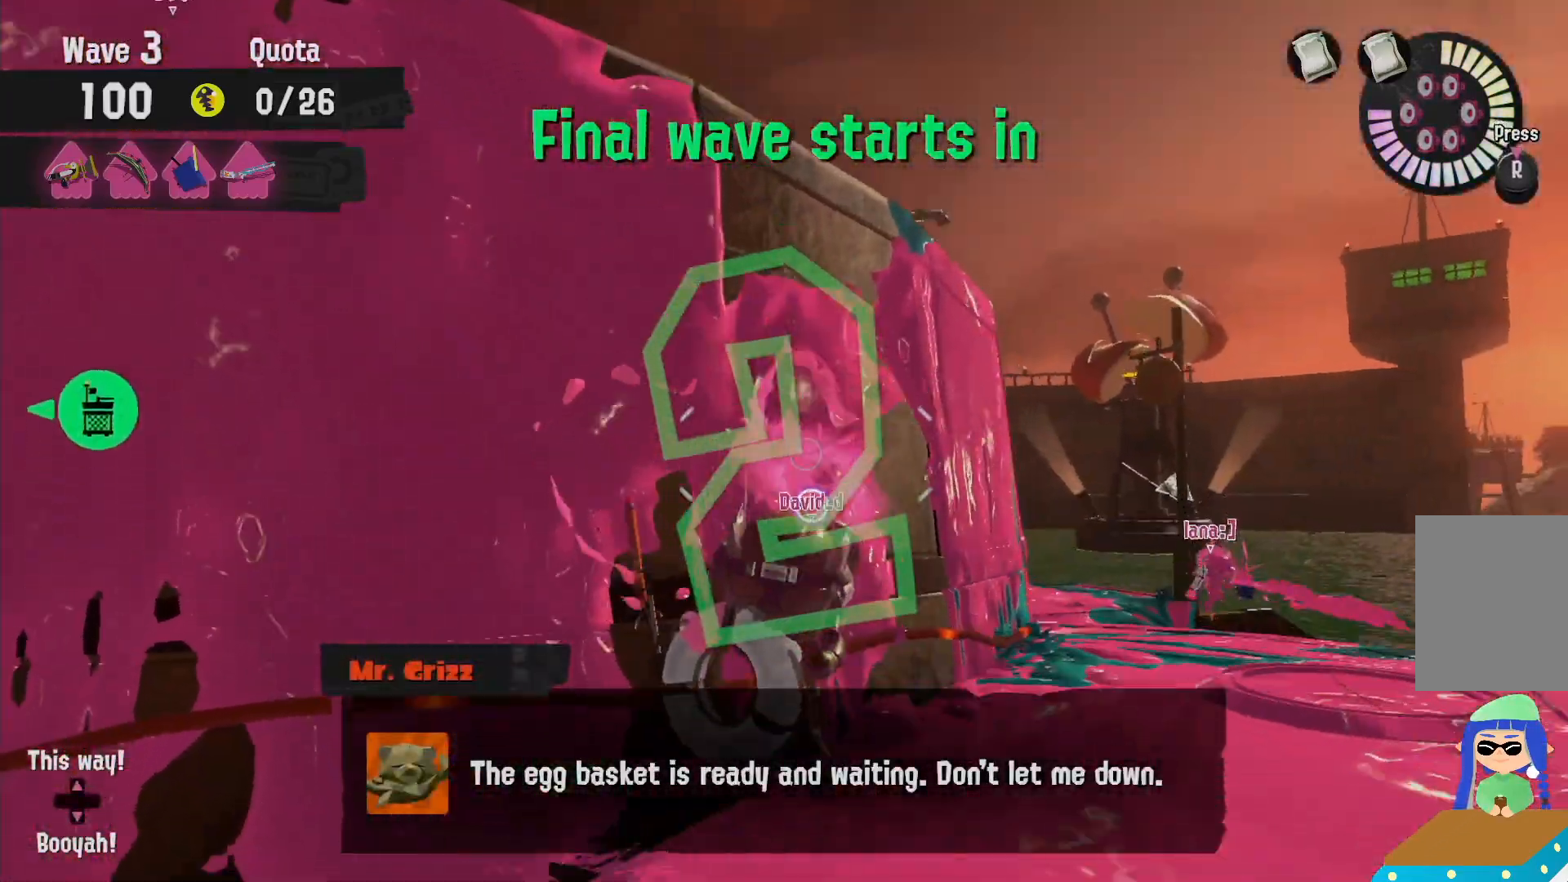
{"dt_ms": 500, "buttons": ["R2"], "left_stick": "up-right", "right_stick": "center"}
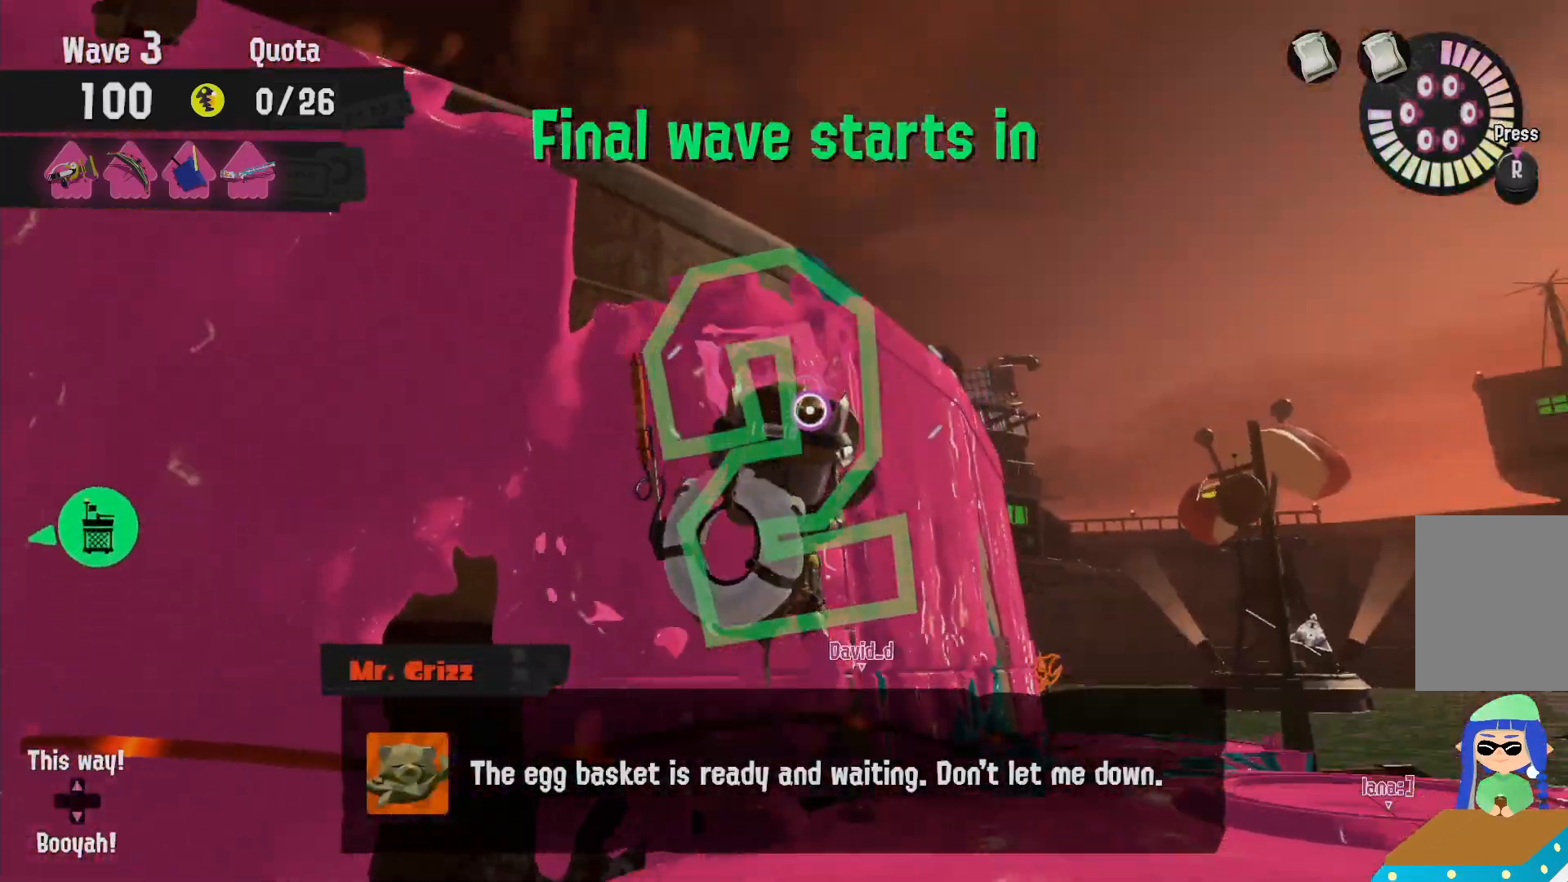
{"dt_ms": 500, "buttons": ["L2"], "left_stick": "up", "right_stick": "center", "events": [[67, "L2", "down"], [150, "right_stick", "left"], [250, "left_stick", "right"], [267, "R2", "up"], [317, "right_stick", "center"], [500, "left_stick", "up"]]}
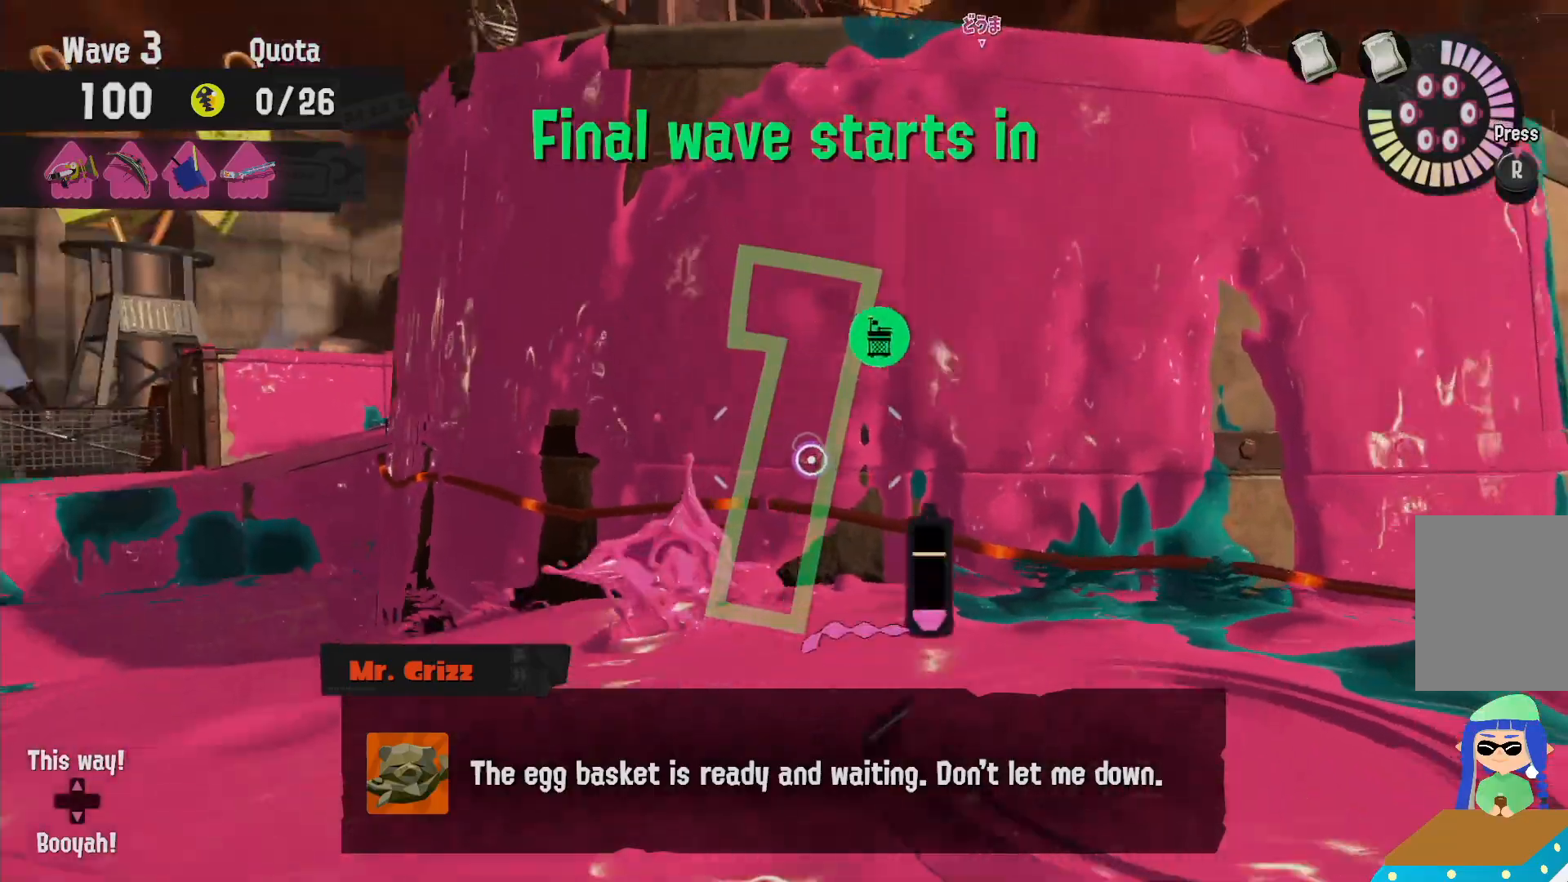
{"dt_ms": 500, "buttons": ["L2"], "left_stick": "up-right", "right_stick": "center"}
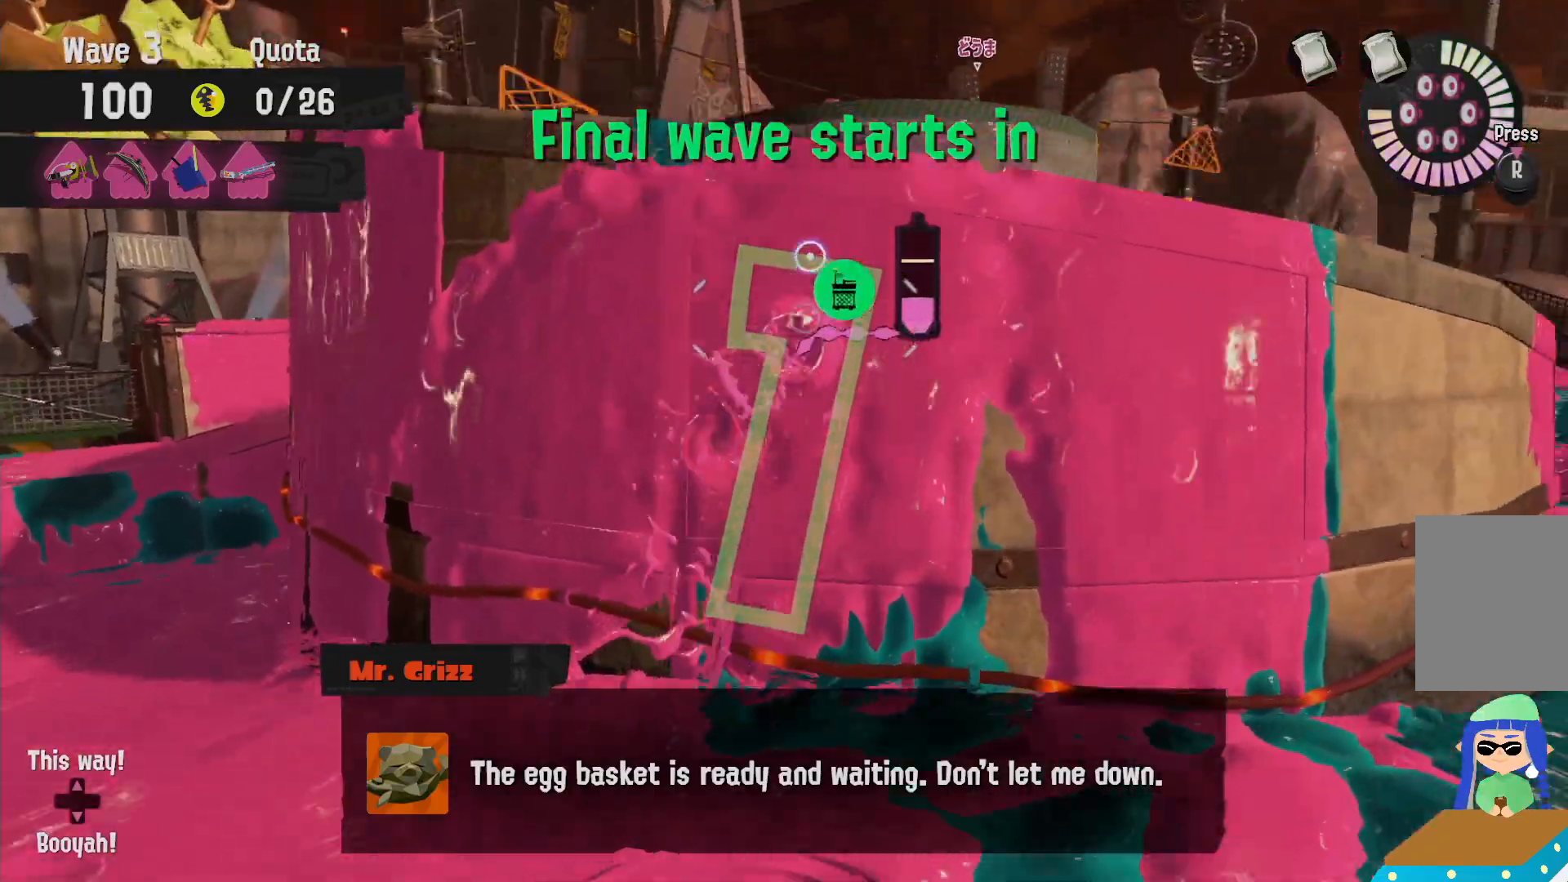
{"dt_ms": 500, "buttons": ["R2"], "left_stick": "right", "right_stick": "center"}
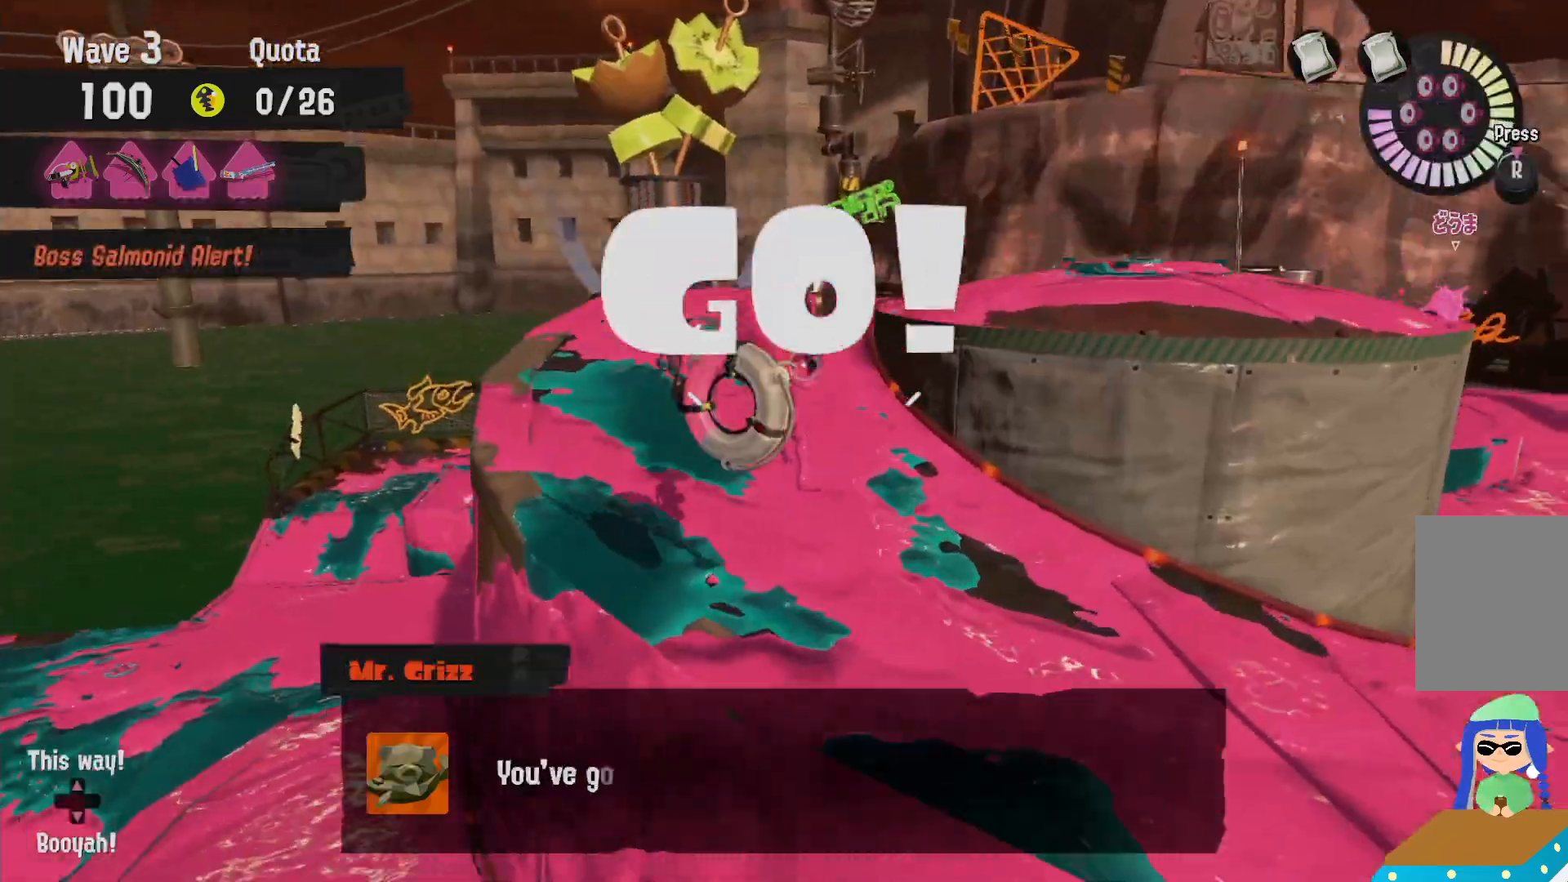
{"dt_ms": 500, "buttons": ["L2", "R2"], "left_stick": "left", "right_stick": "center"}
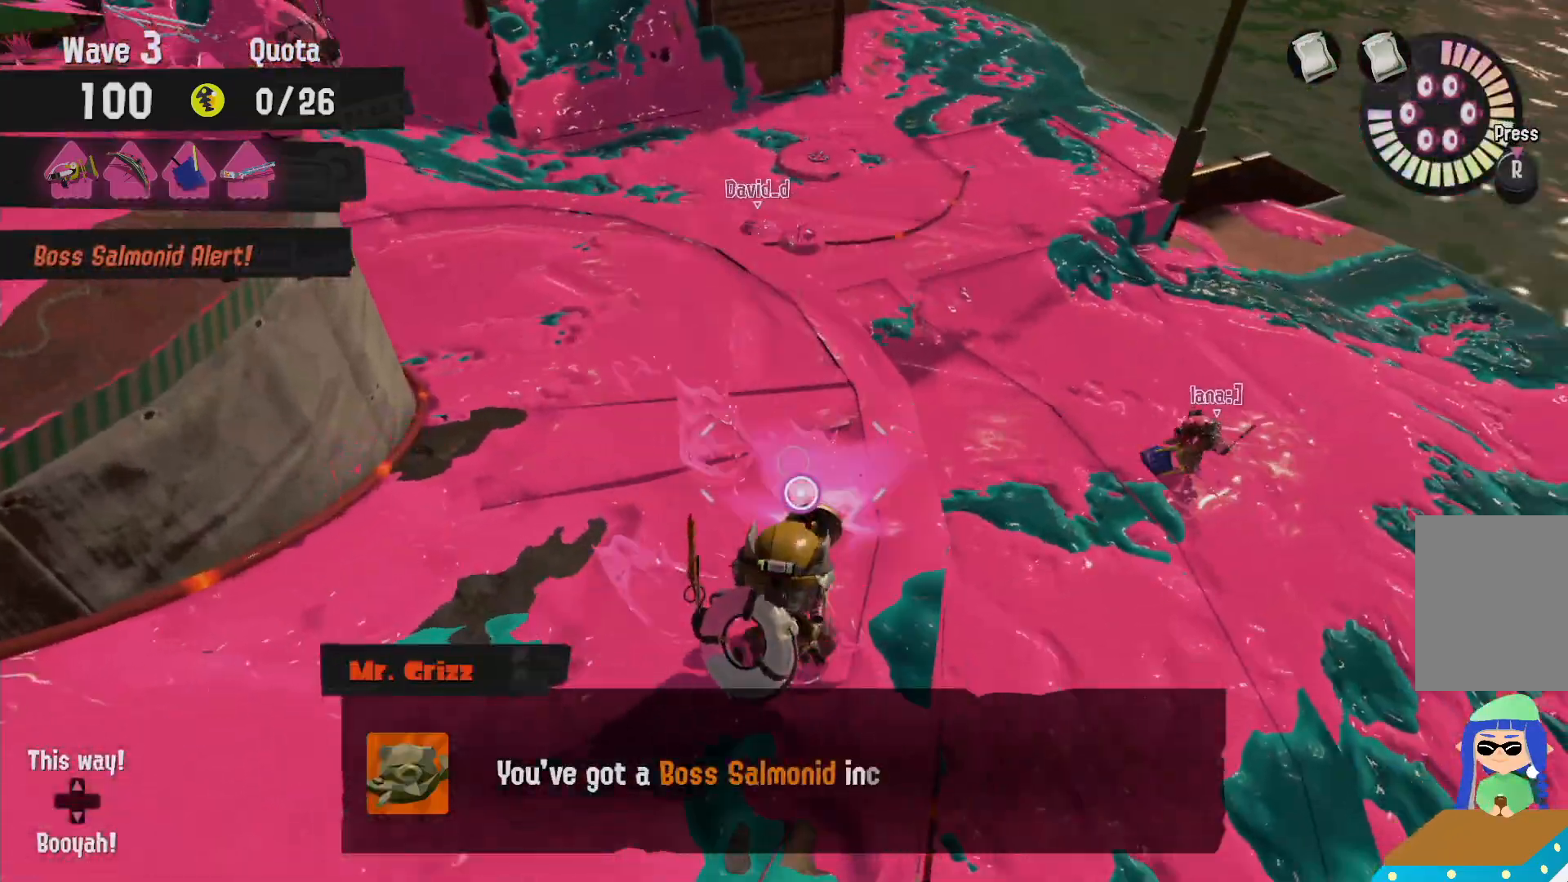
{"dt_ms": 500, "buttons": ["L2"], "left_stick": "up-left", "right_stick": "right"}
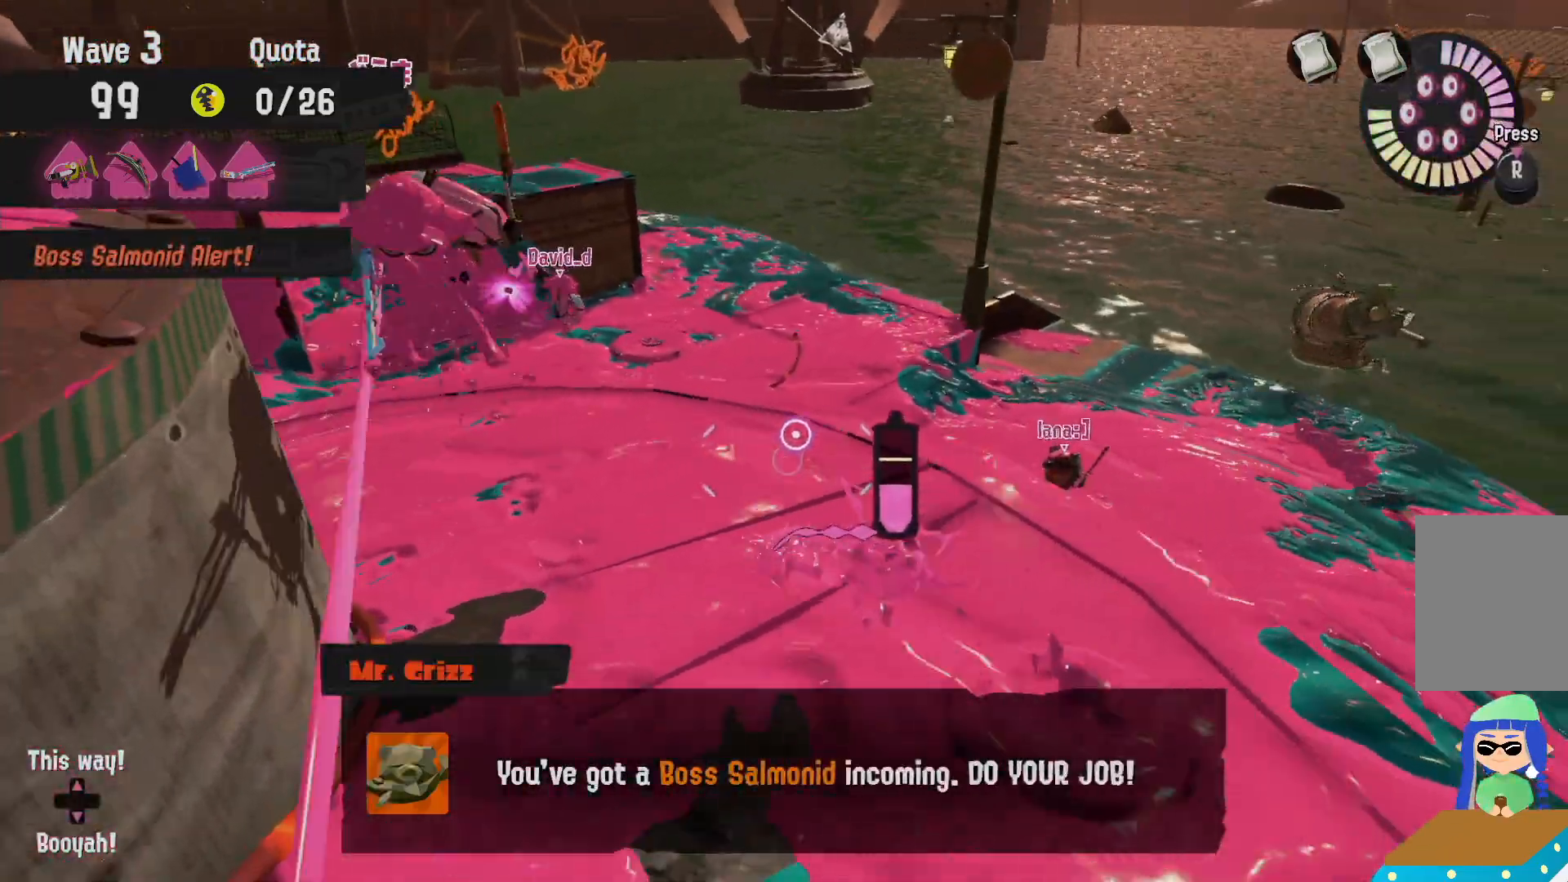
{"dt_ms": 1000, "buttons": ["L2"], "left_stick": "up-left", "right_stick": "center"}
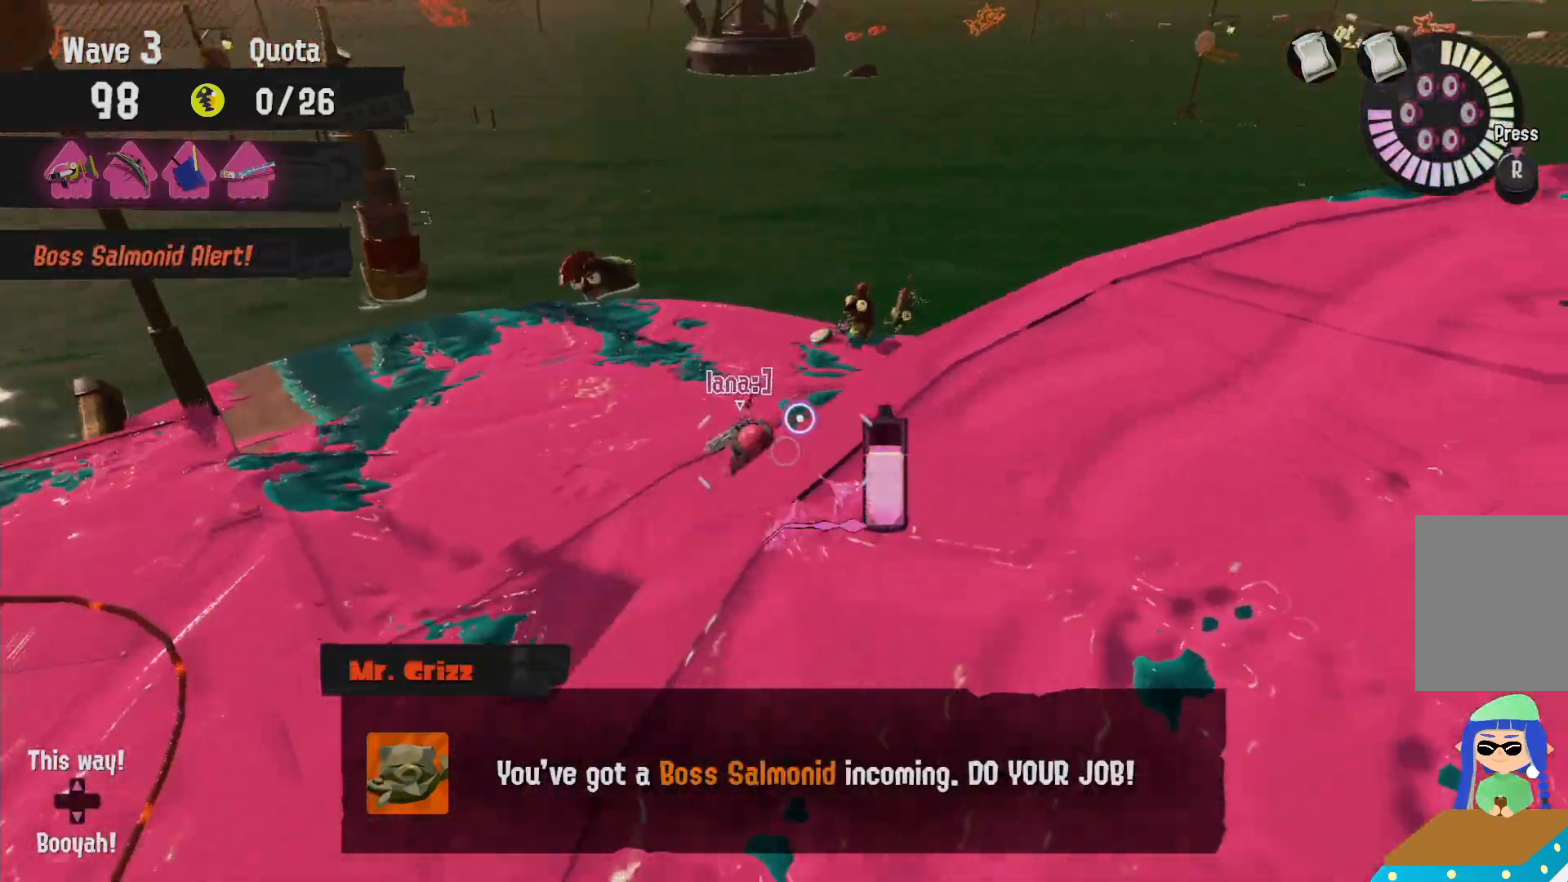
{"dt_ms": 1000, "buttons": ["L2"], "left_stick": "up-left", "right_stick": "center"}